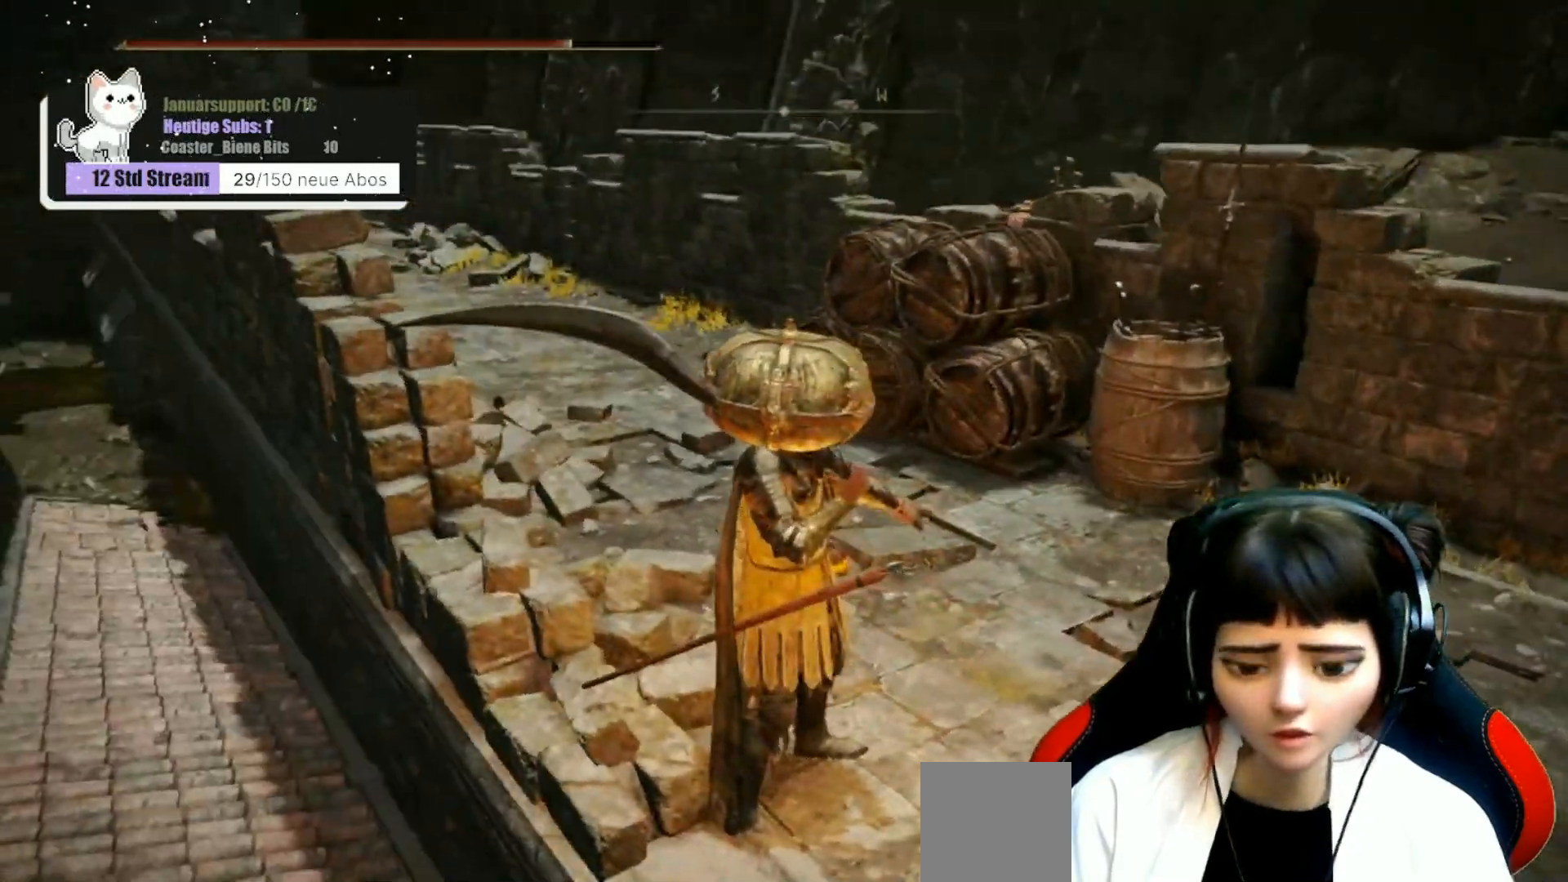
Gameplay with a controller (Xbox layout); each line is a JSON object with the inputs held at the frame after it. "events" lists button and stick changes between this image and that frame as [ms after this image, input, new state], when the widget could be followed in between.
{"buttons": [], "left_stick": "up-right", "right_stick": "left", "events": [[233, "left_stick", "up-right"], [300, "right_stick", "left"]]}
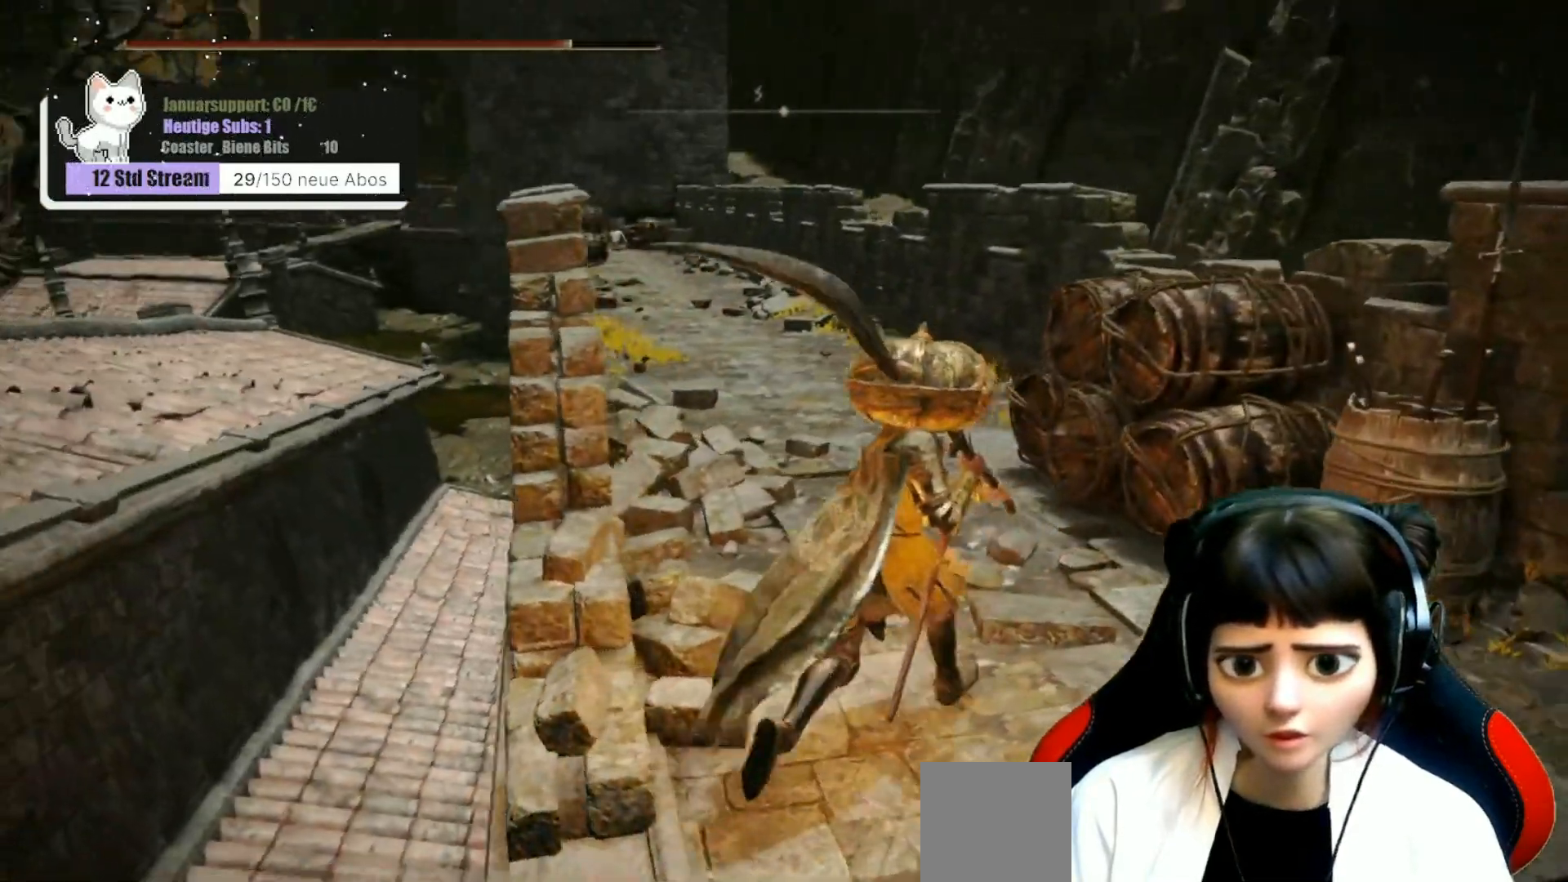
{"buttons": [], "left_stick": "up", "right_stick": "center", "events": [[283, "left_stick", "up"], [467, "right_stick", "center"]]}
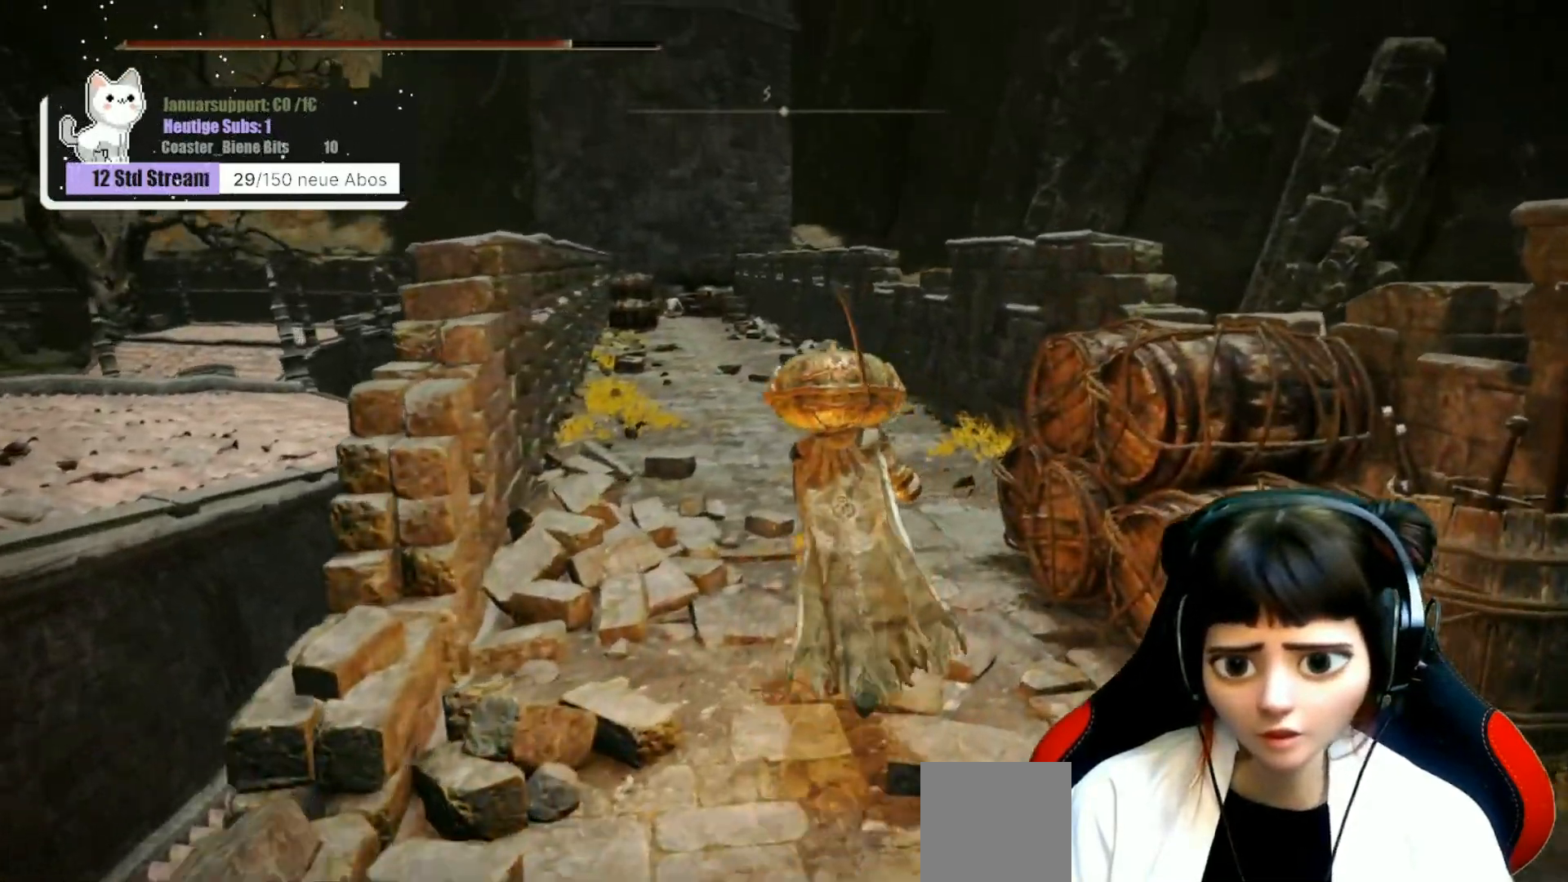
{"buttons": [], "left_stick": "up", "right_stick": "center", "events": []}
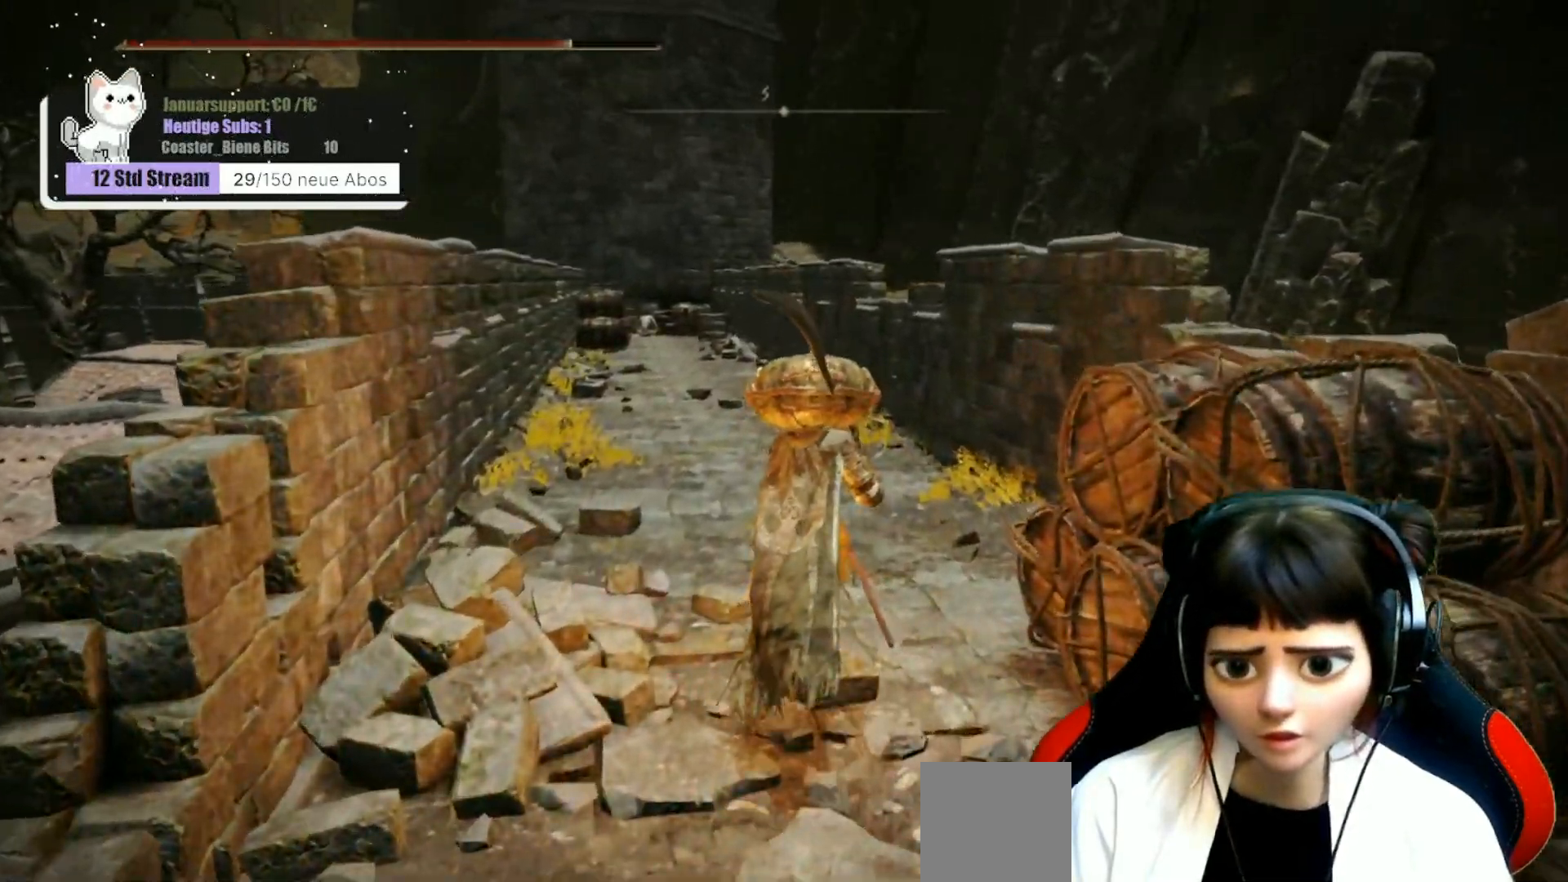
{"buttons": [], "left_stick": "up", "right_stick": "center", "events": []}
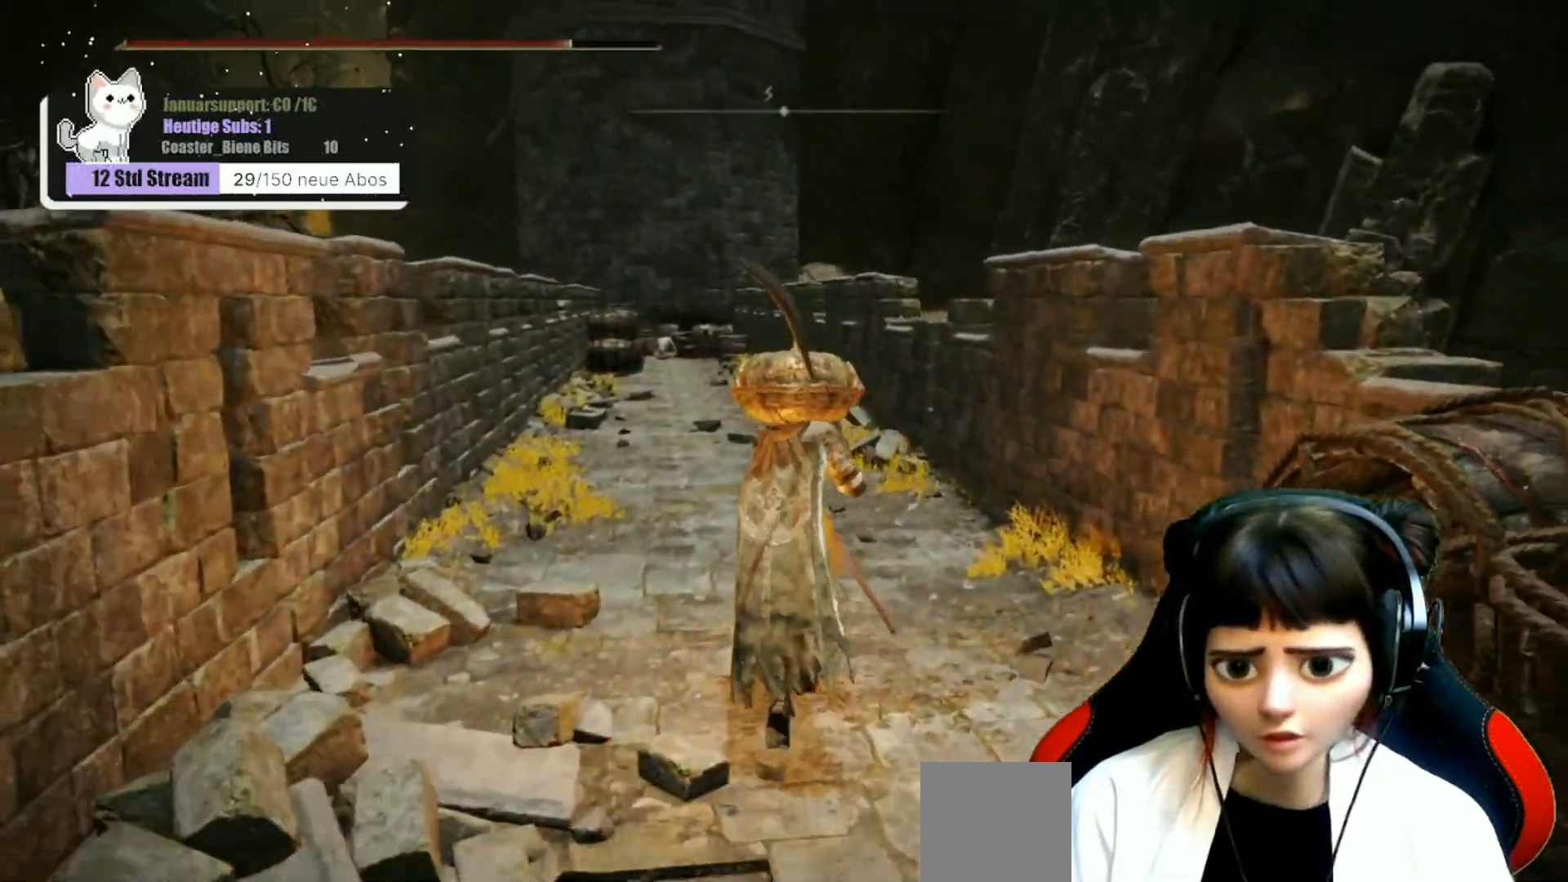
{"buttons": [], "left_stick": "up", "right_stick": "center", "events": [[83, "right_stick", "down-left"], [483, "right_stick", "center"]]}
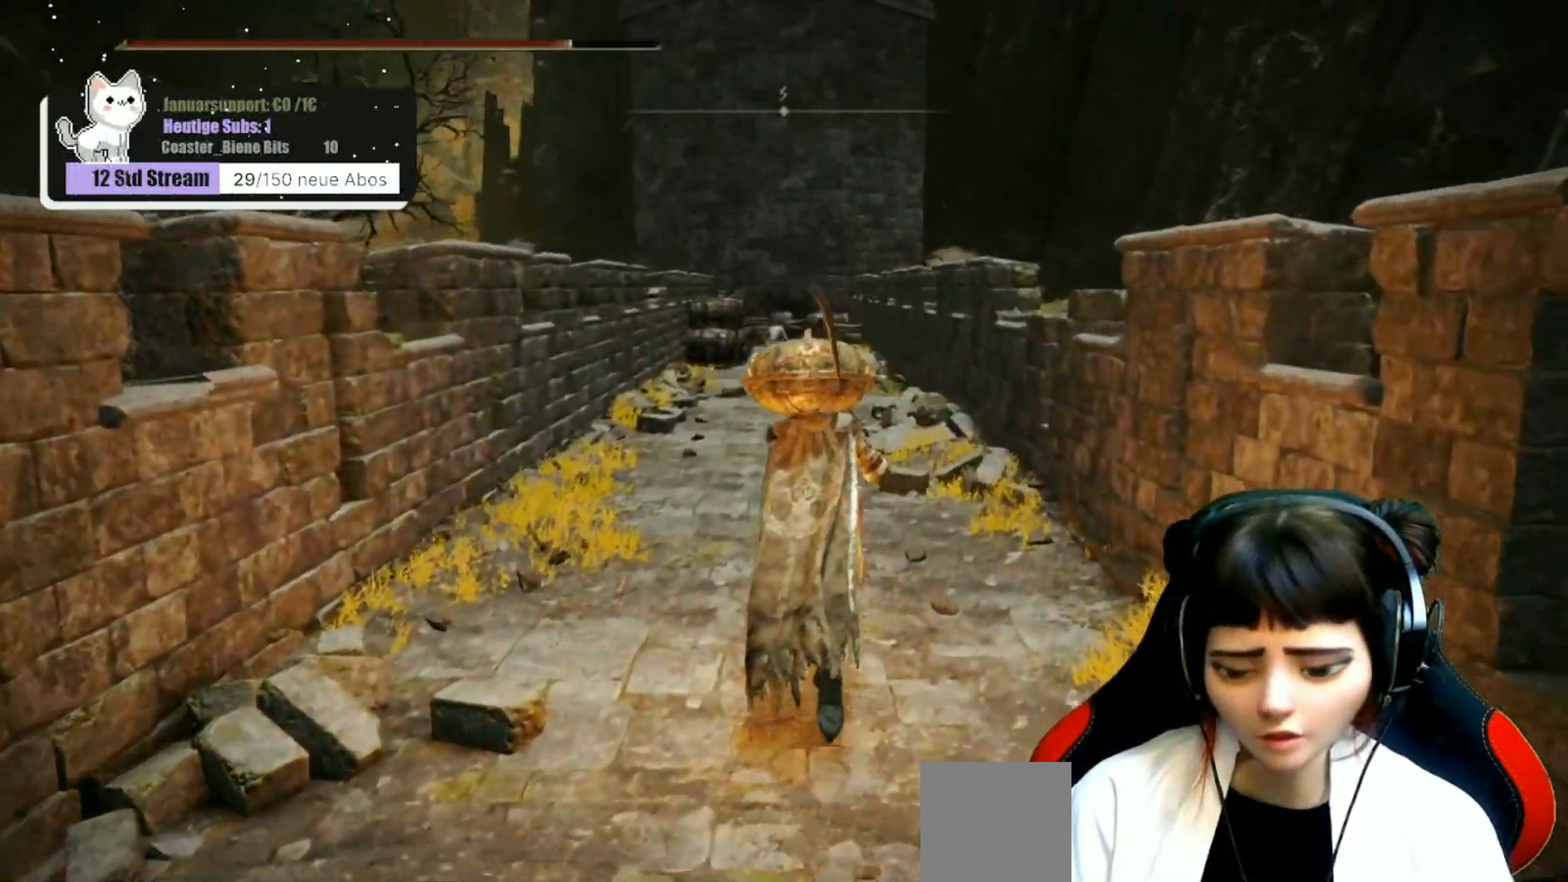
{"buttons": [], "left_stick": "up", "right_stick": "down-left", "events": [[400, "right_stick", "down-left"]]}
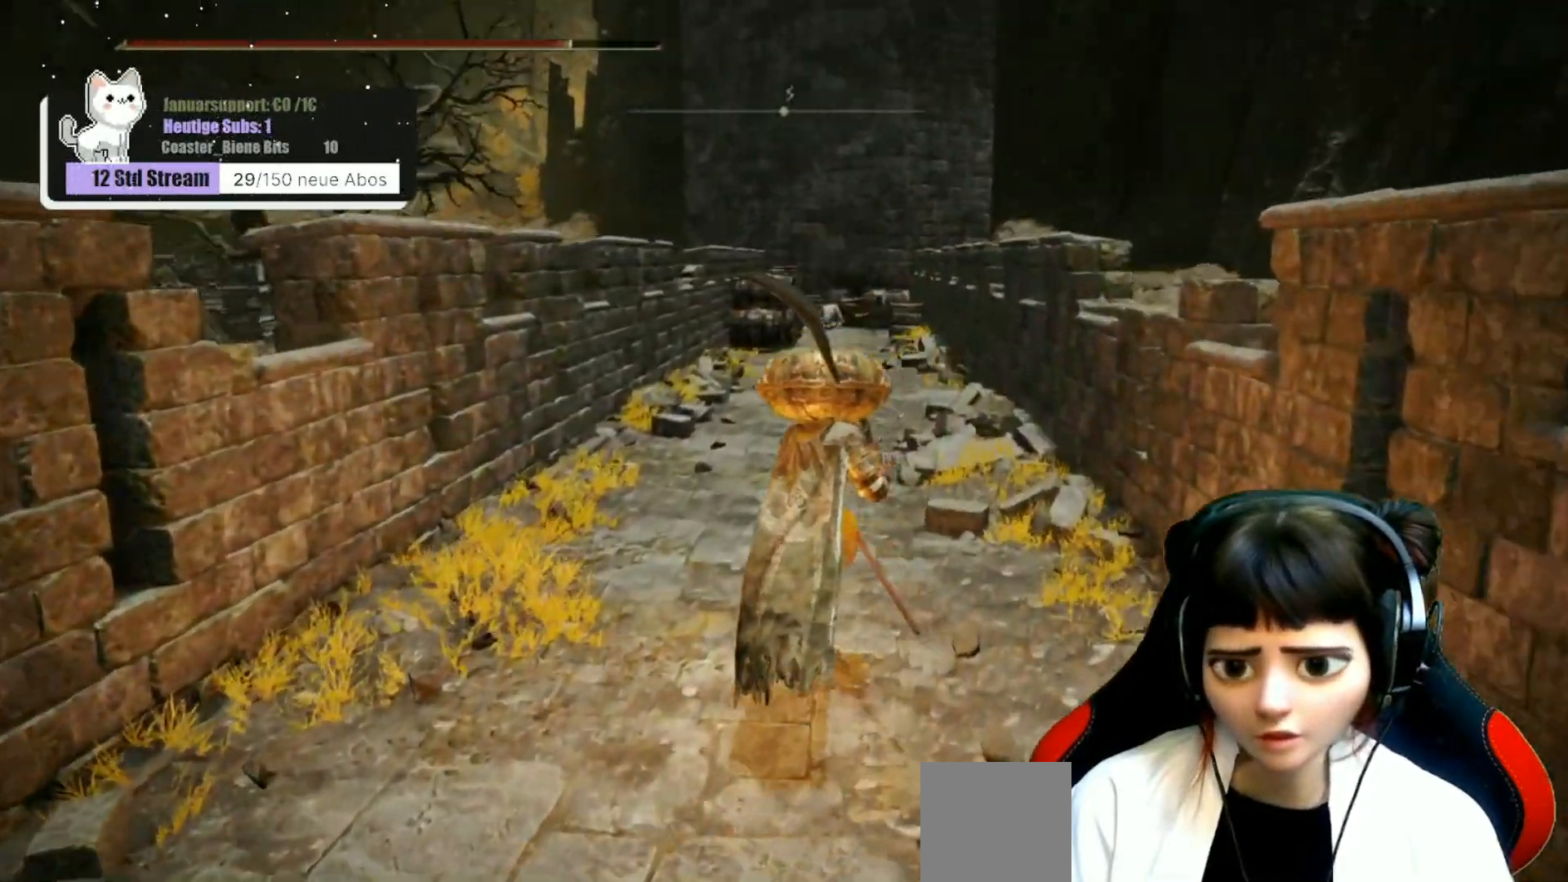
{"buttons": [], "left_stick": "up", "right_stick": "center", "events": [[33, "right_stick", "center"]]}
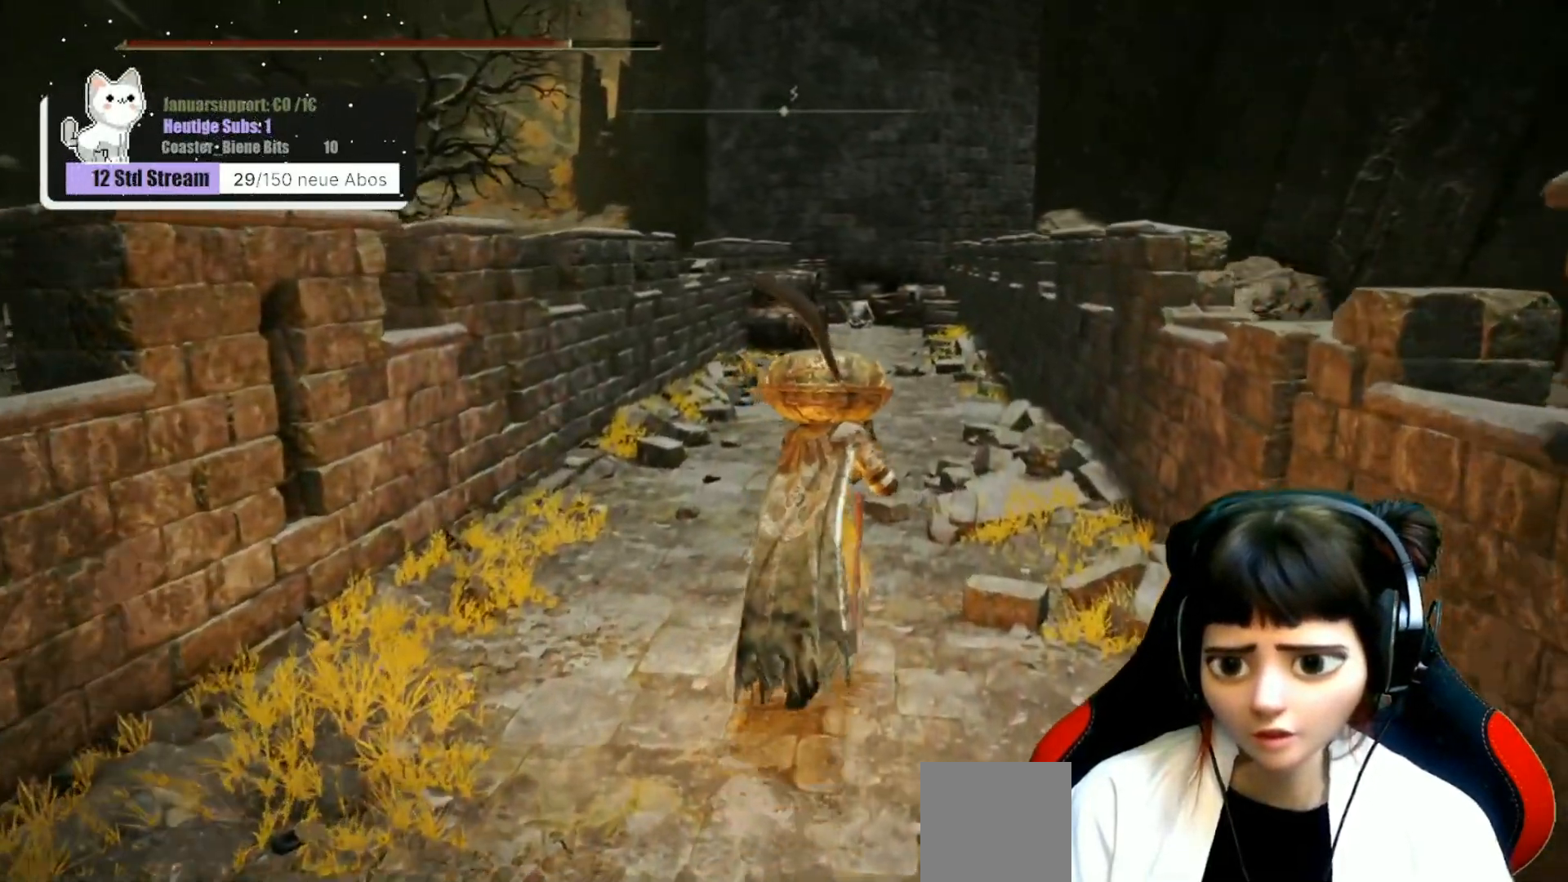
{"buttons": [], "left_stick": "up", "right_stick": "center", "events": []}
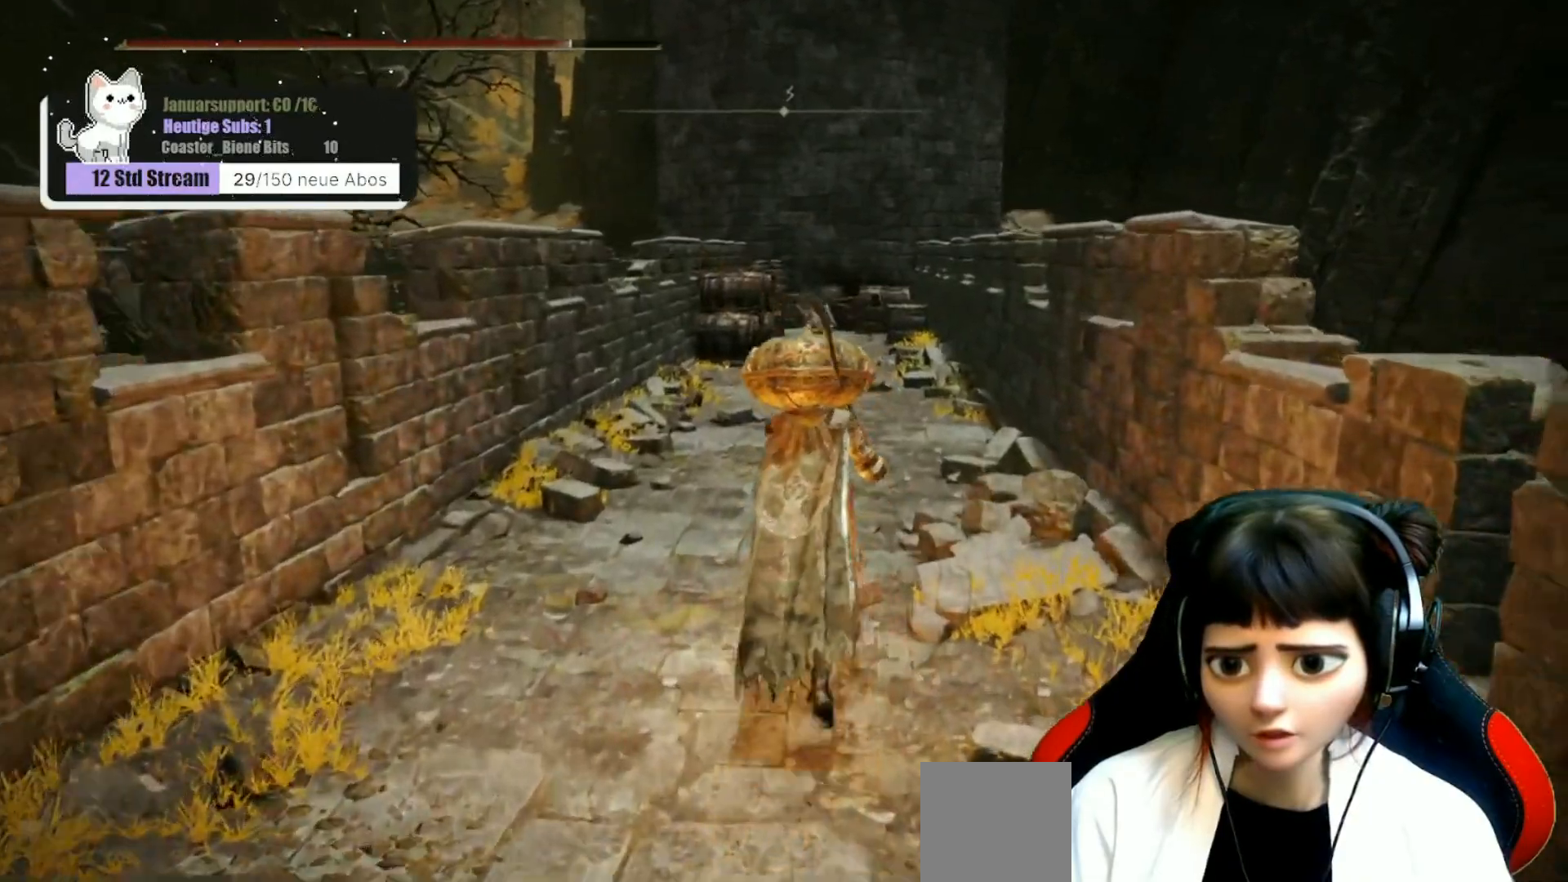
{"buttons": [], "left_stick": "up", "right_stick": "down-left", "events": [[417, "right_stick", "down-left"]]}
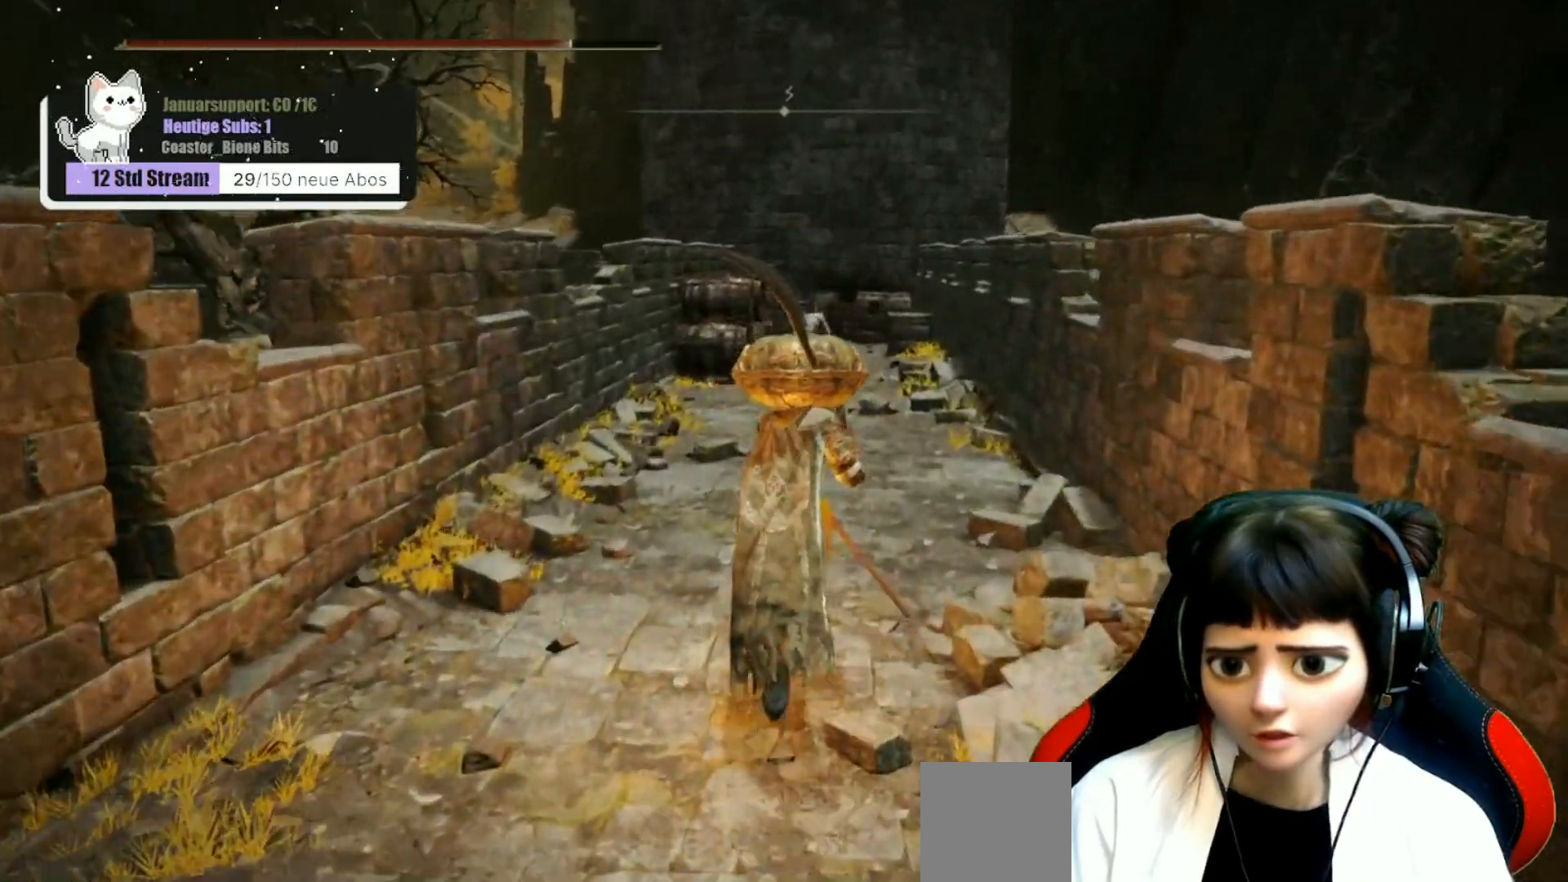
{"buttons": [], "left_stick": "up-right", "right_stick": "center", "events": [[17, "right_stick", "center"], [50, "R3", "down"], [167, "R3", "up"], [467, "left_stick", "up-right"]]}
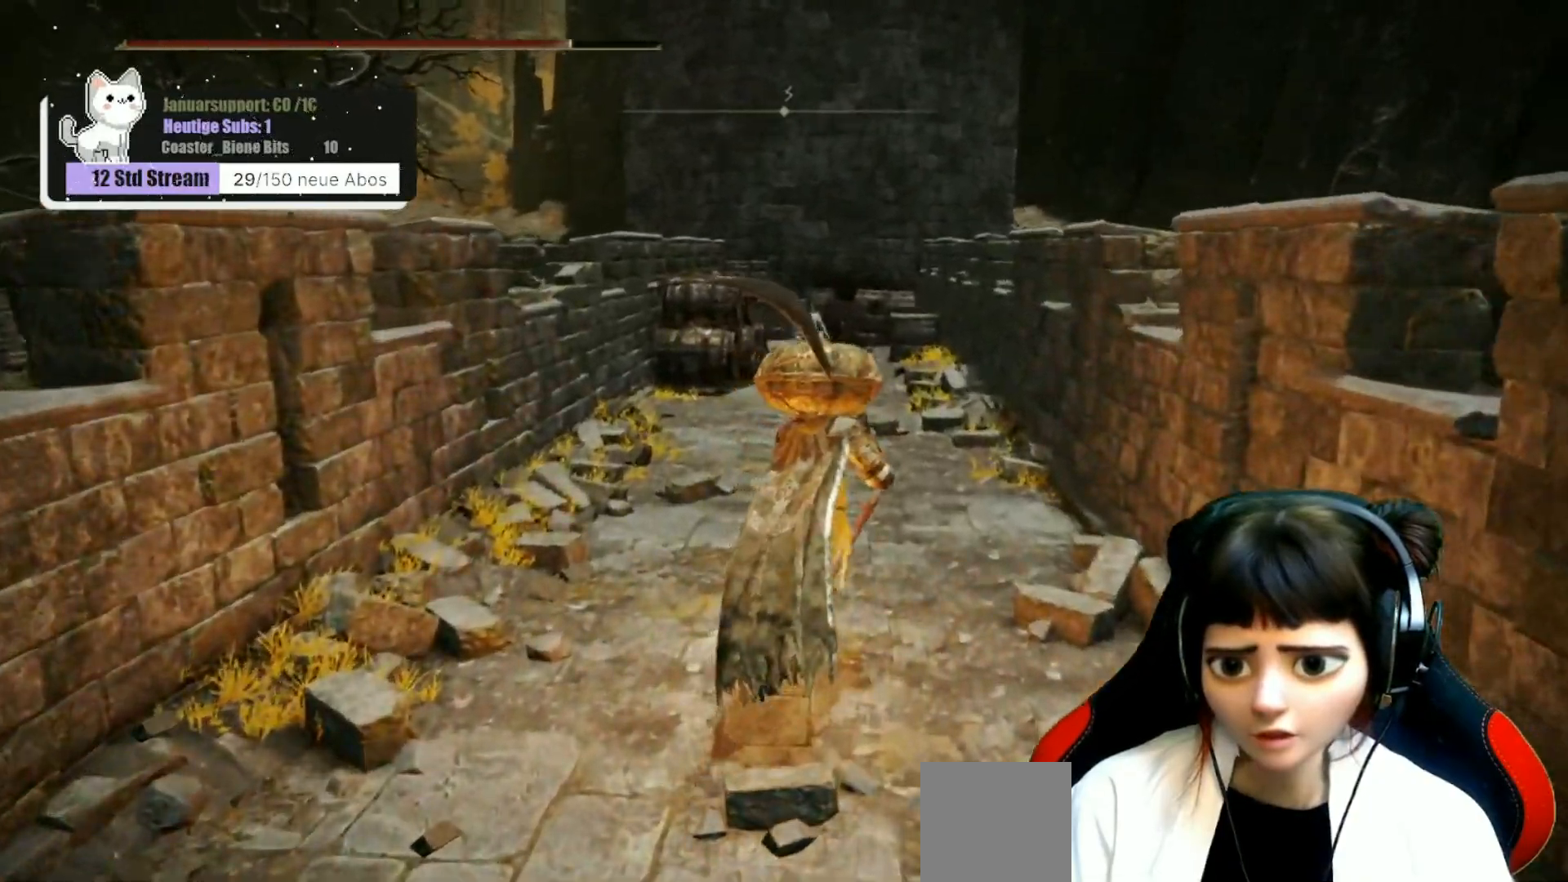
{"buttons": [], "left_stick": "up", "right_stick": "down-left", "events": [[100, "R3", "down"], [200, "R3", "up"], [283, "left_stick", "up"], [283, "right_stick", "down"], [400, "right_stick", "down-left"]]}
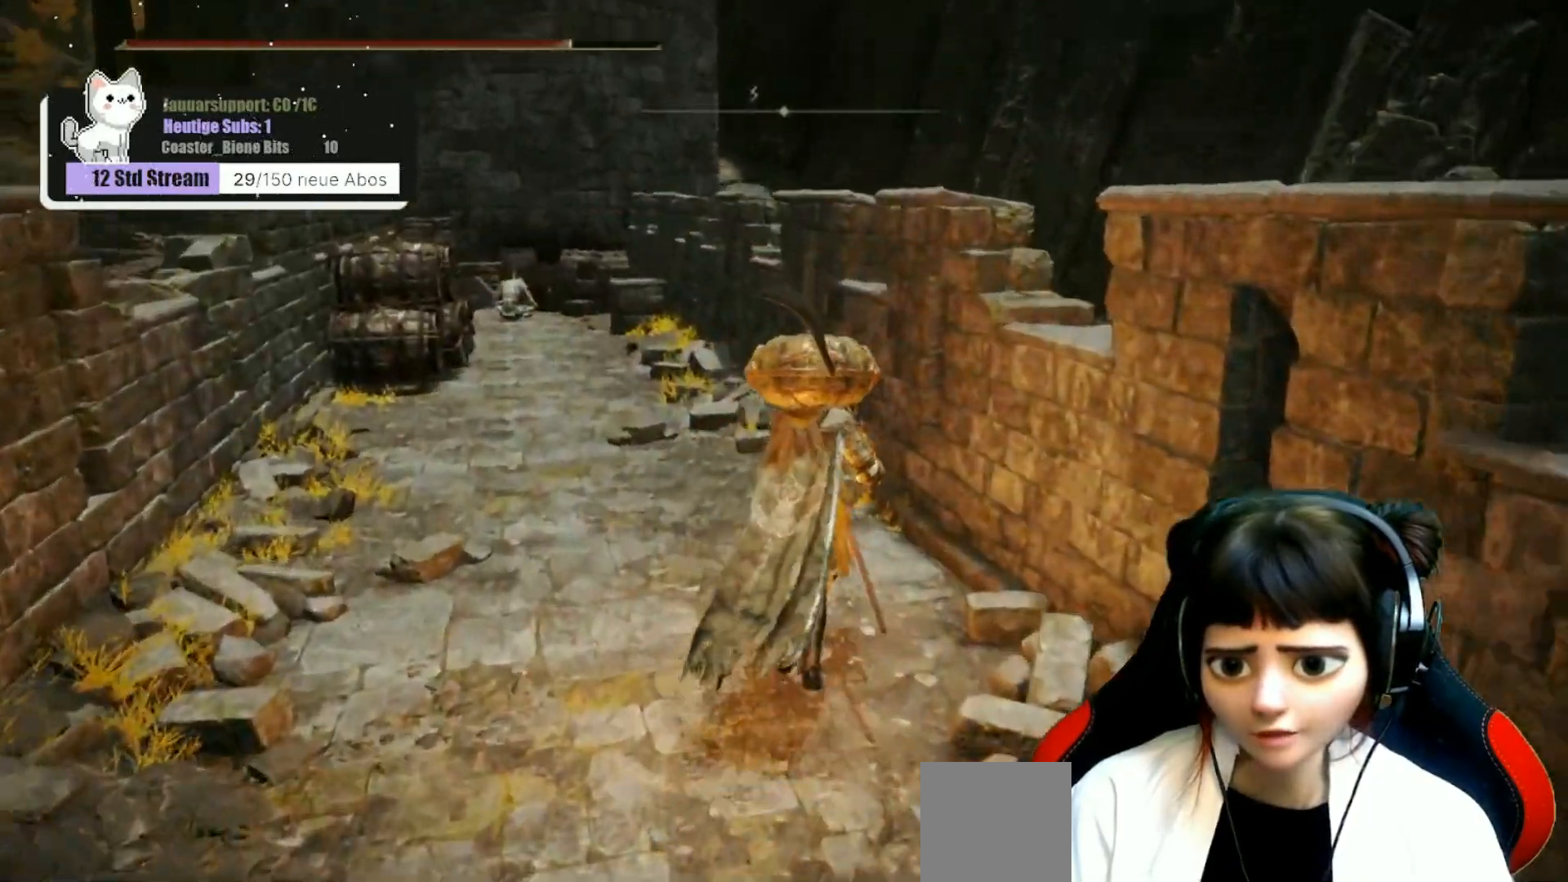
{"buttons": [], "left_stick": "up", "right_stick": "center", "events": [[200, "right_stick", "center"]]}
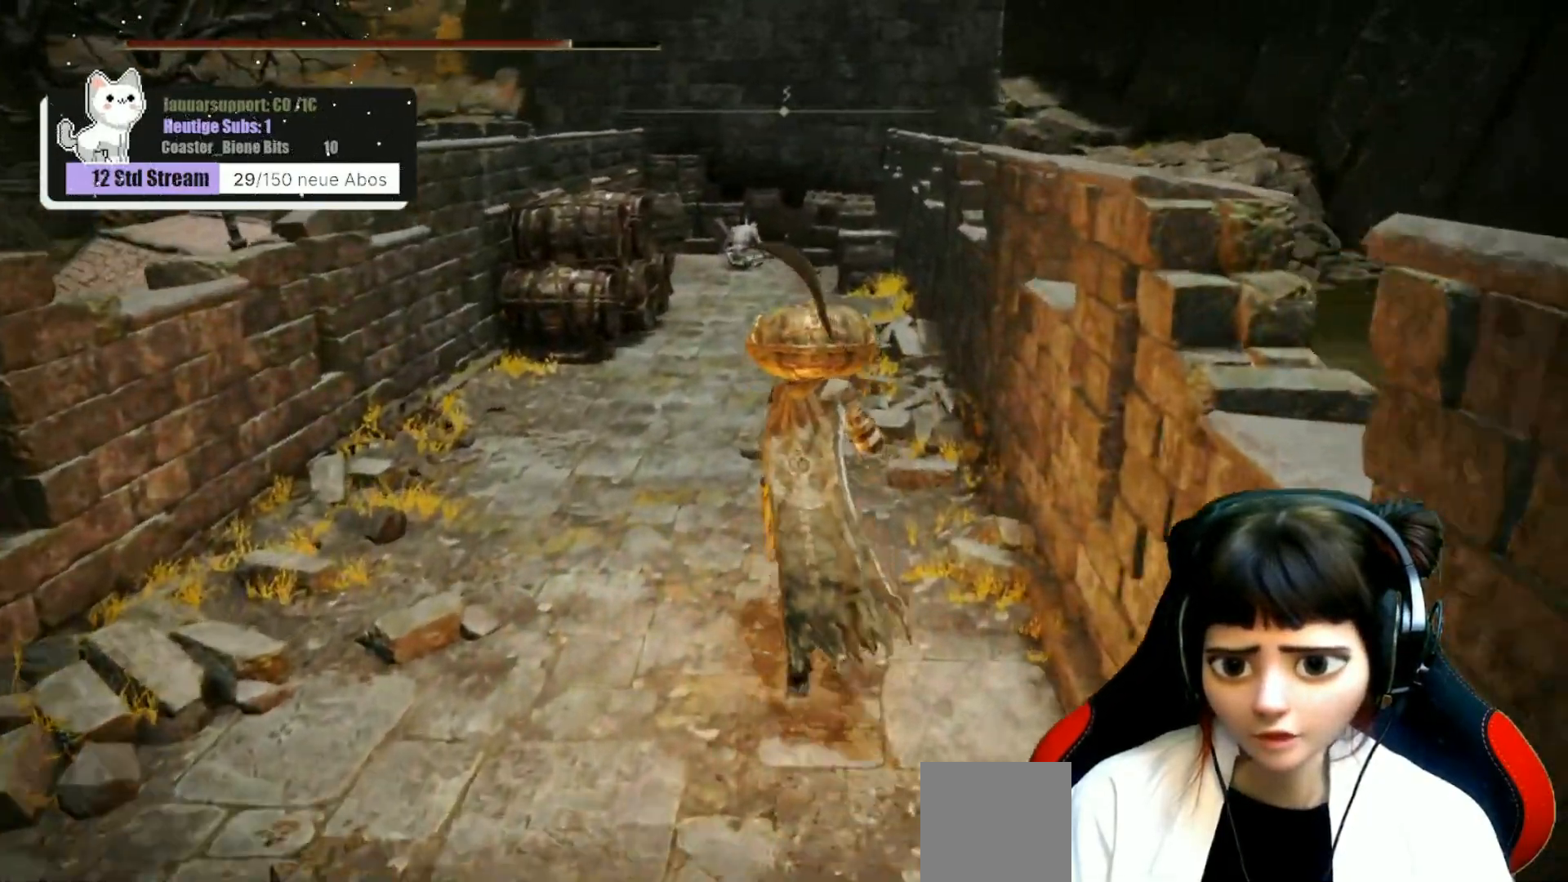
{"buttons": [], "left_stick": "up", "right_stick": "center", "events": []}
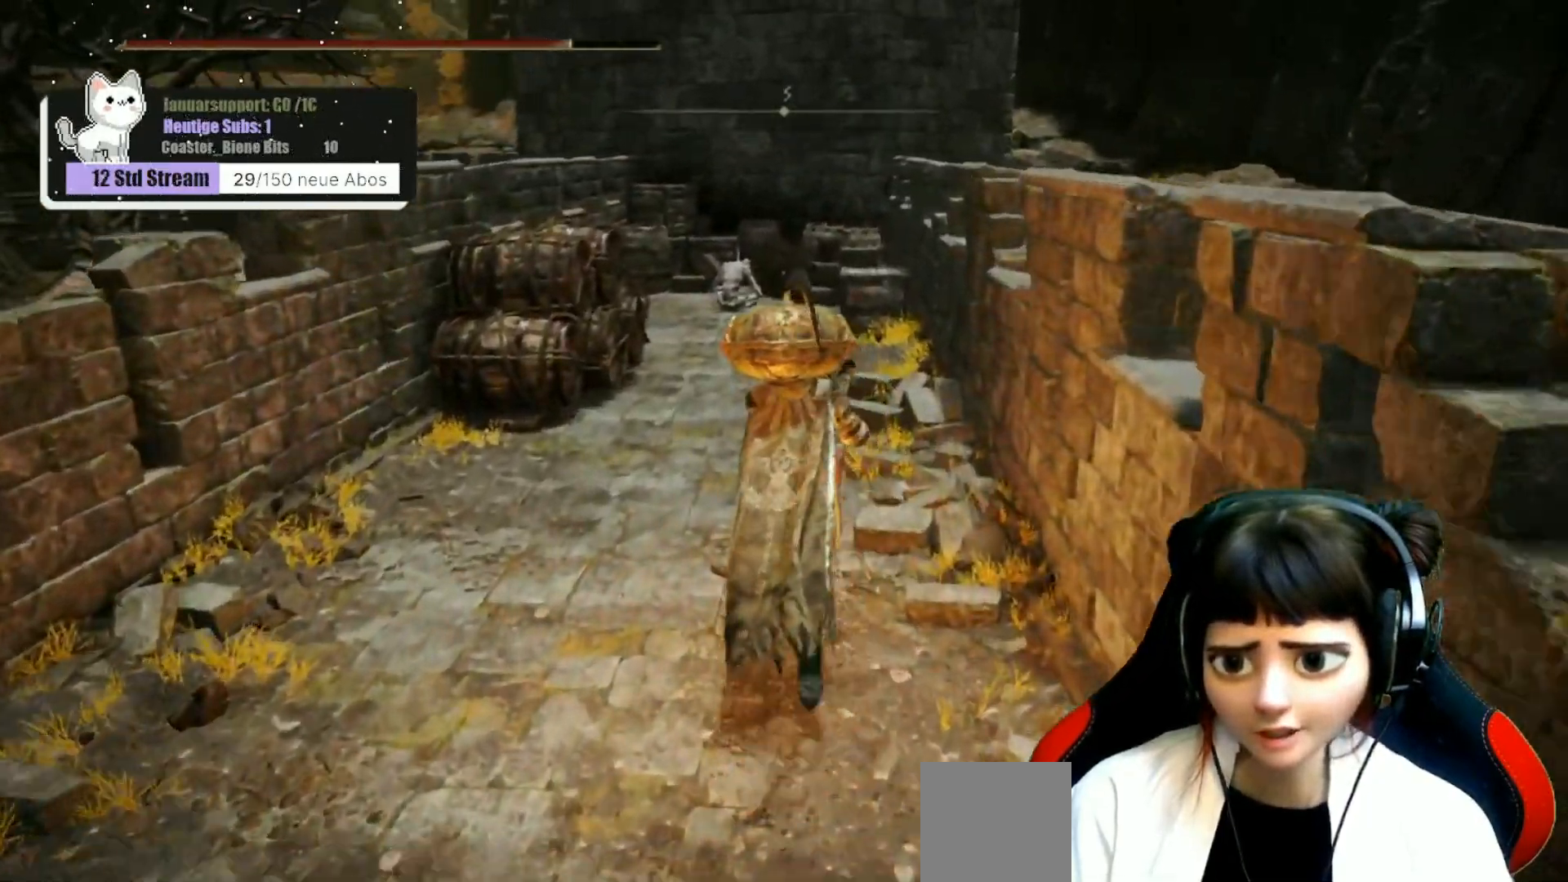
{"buttons": [], "left_stick": "up", "right_stick": "center", "events": [[267, "right_stick", "left"], [317, "right_stick", "down-left"], [417, "right_stick", "center"]]}
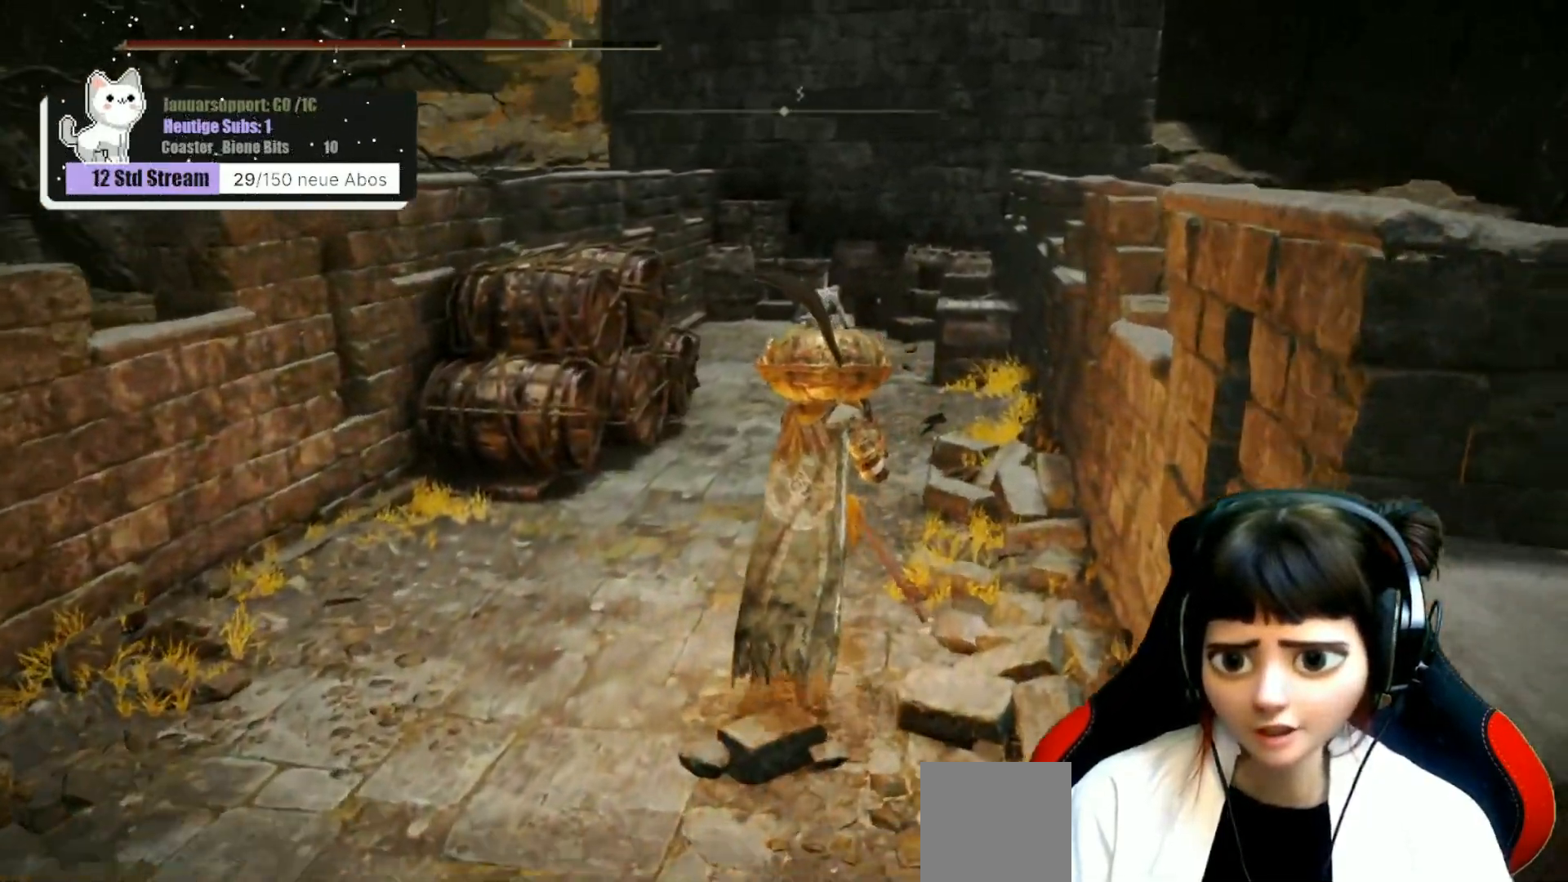
{"buttons": [], "left_stick": "up", "right_stick": "center", "events": []}
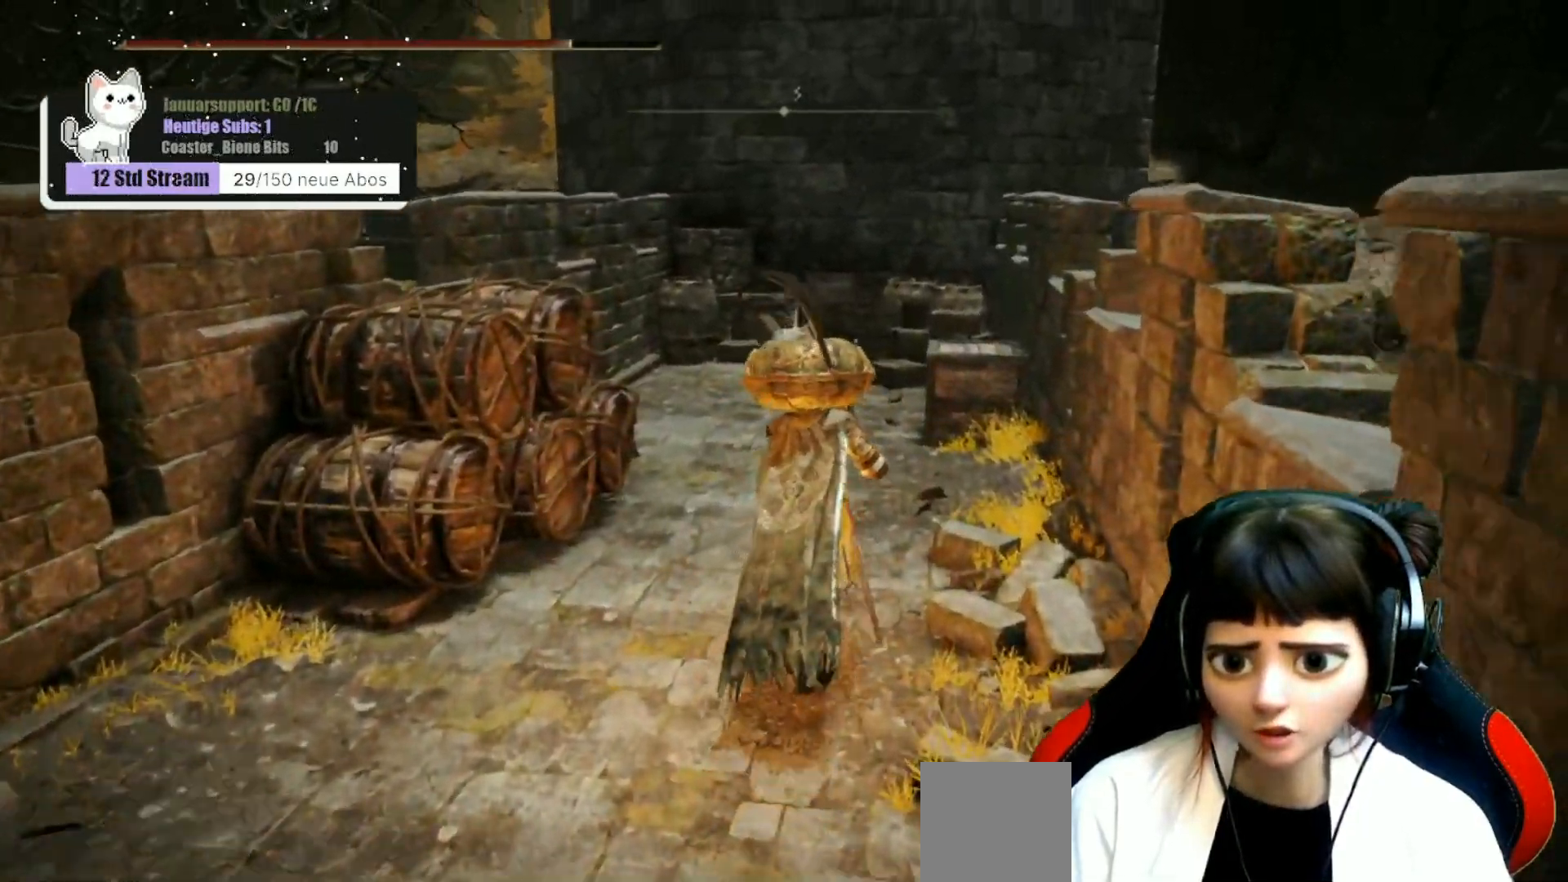
{"buttons": [], "left_stick": "up", "right_stick": "down-left", "events": [[417, "right_stick", "down-left"]]}
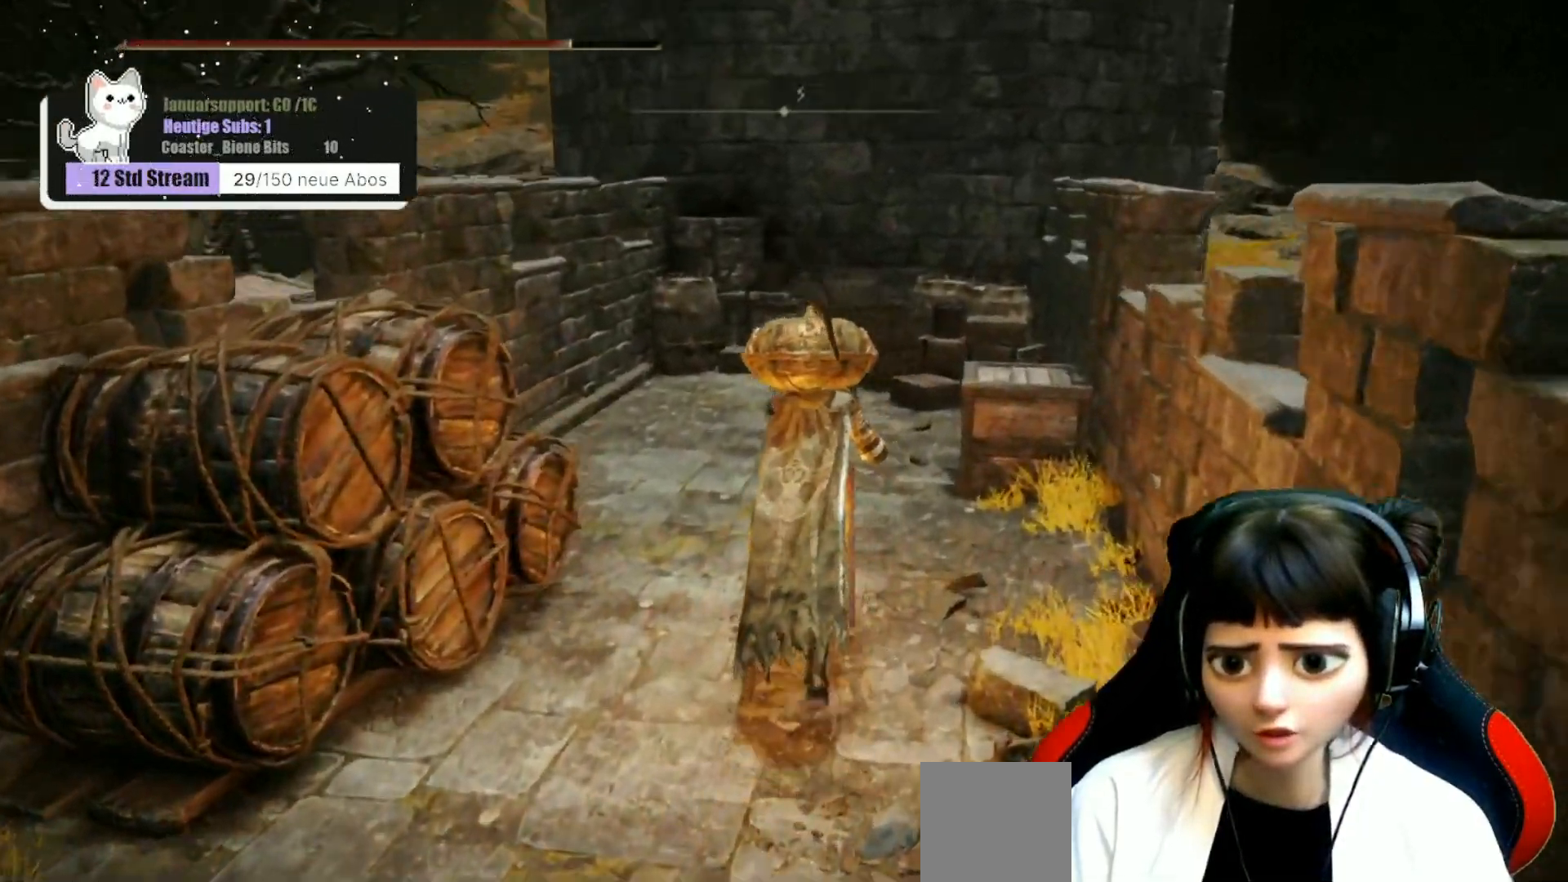
{"buttons": [], "left_stick": "up", "right_stick": "center", "events": [[67, "right_stick", "center"]]}
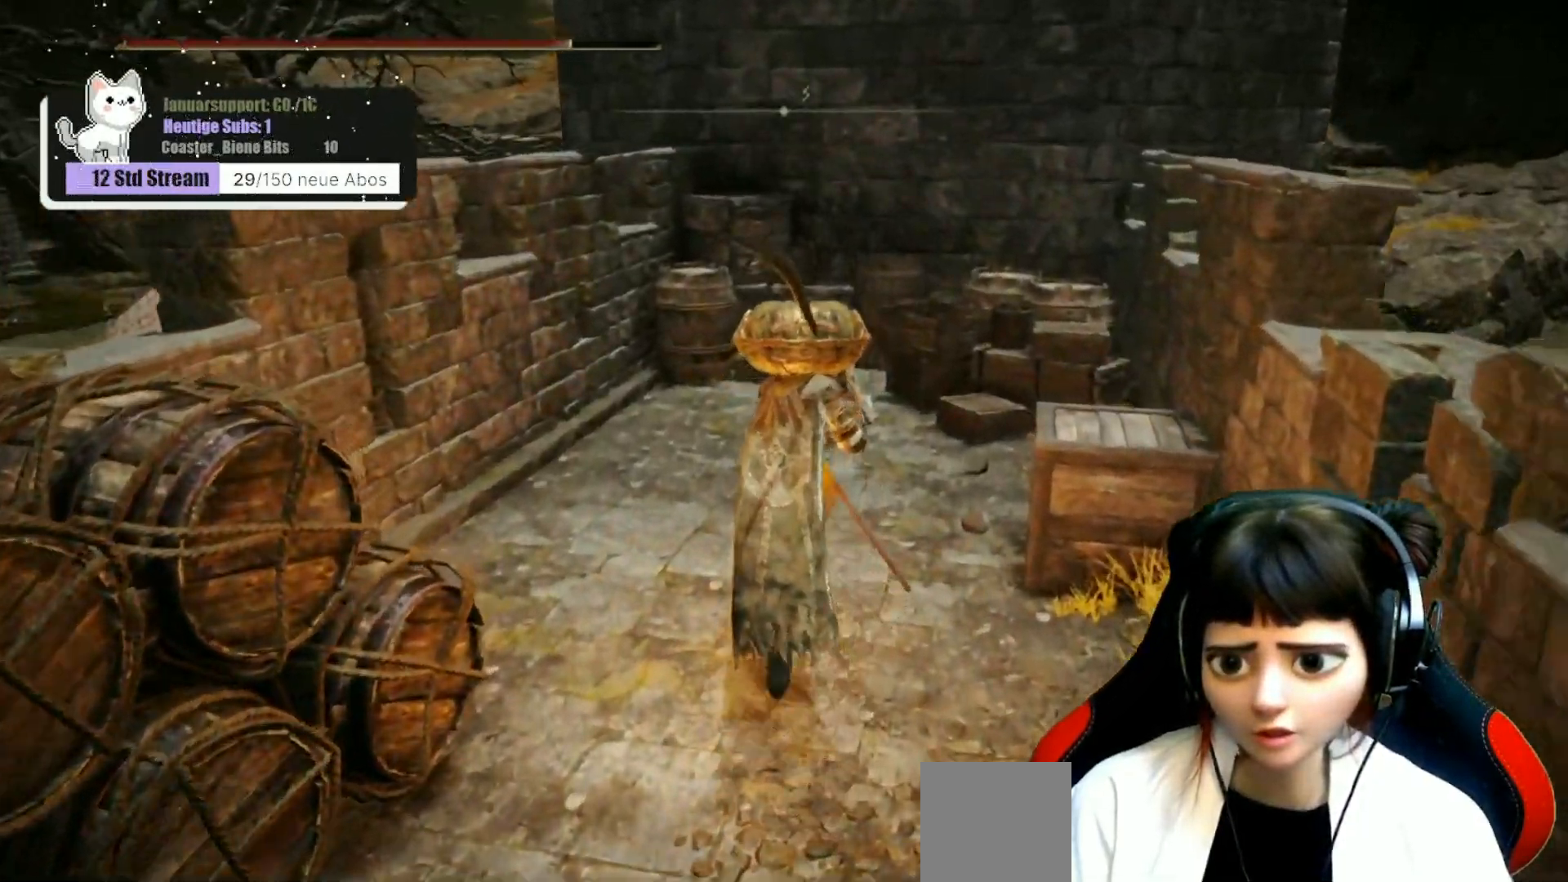
{"buttons": [], "left_stick": "up", "right_stick": "center", "events": []}
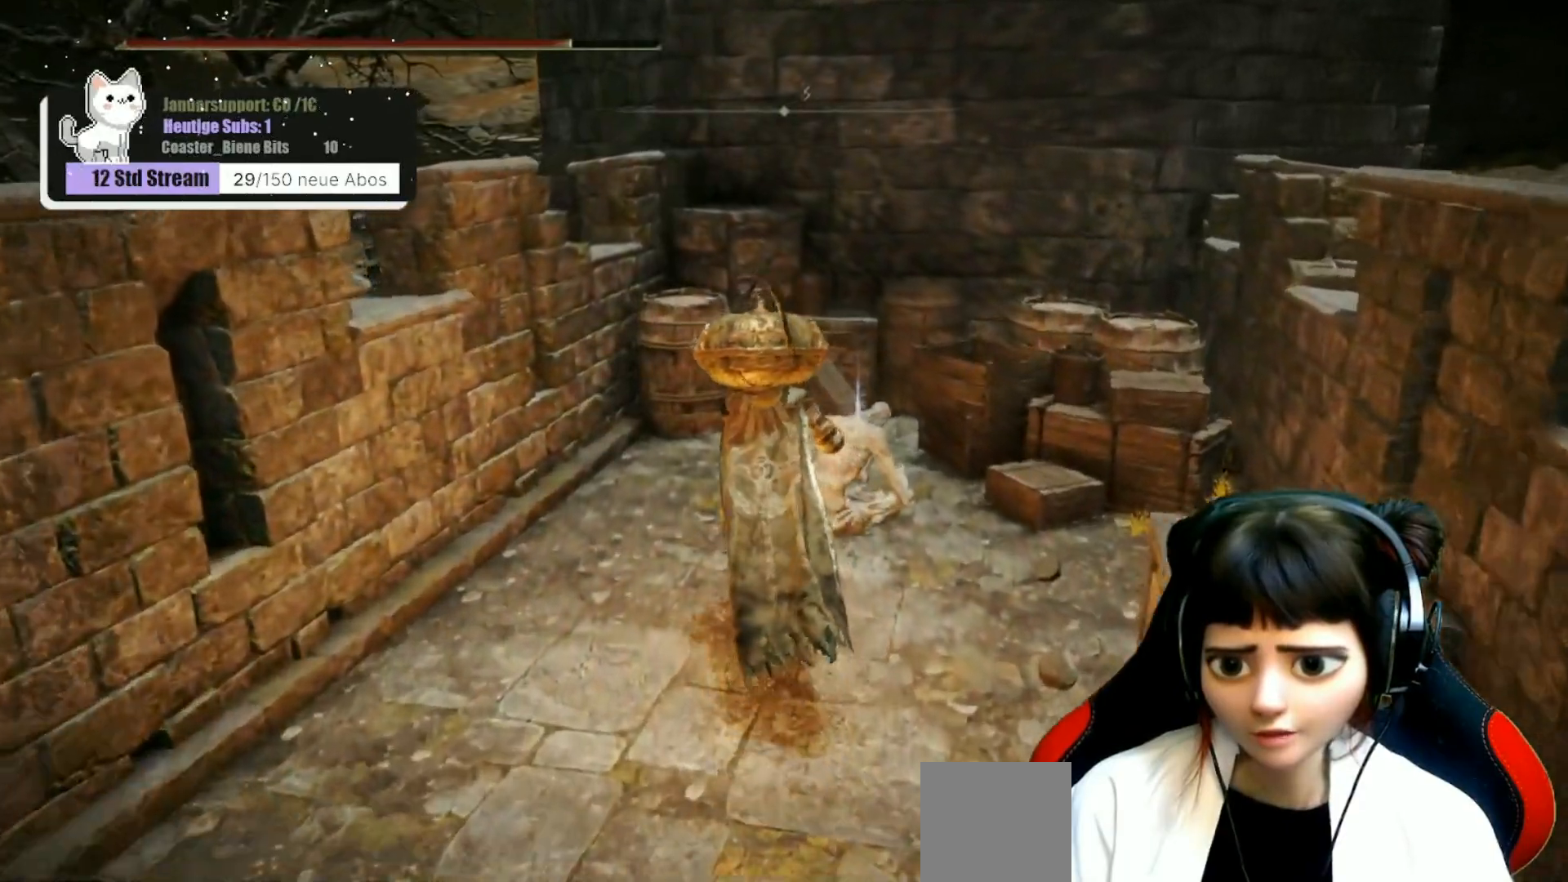
{"buttons": [], "left_stick": "center", "right_stick": "center", "events": [[217, "left_stick", "center"], [233, "Y", "down"], [317, "Y", "up"]]}
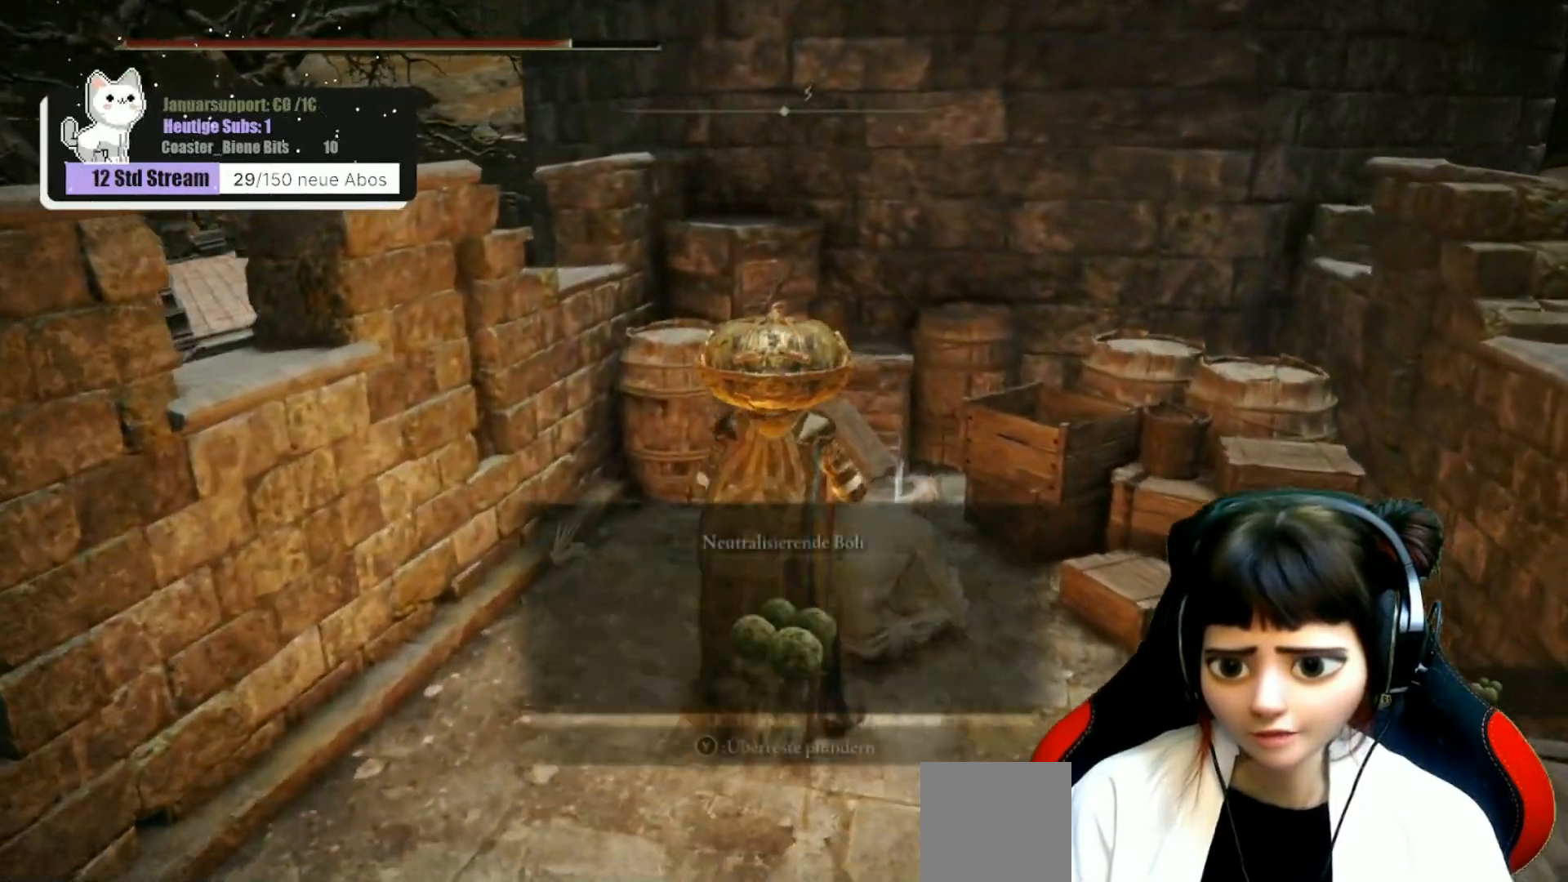
{"buttons": [], "left_stick": "center", "right_stick": "center", "events": [[400, "Y", "down"], [483, "Y", "up"]]}
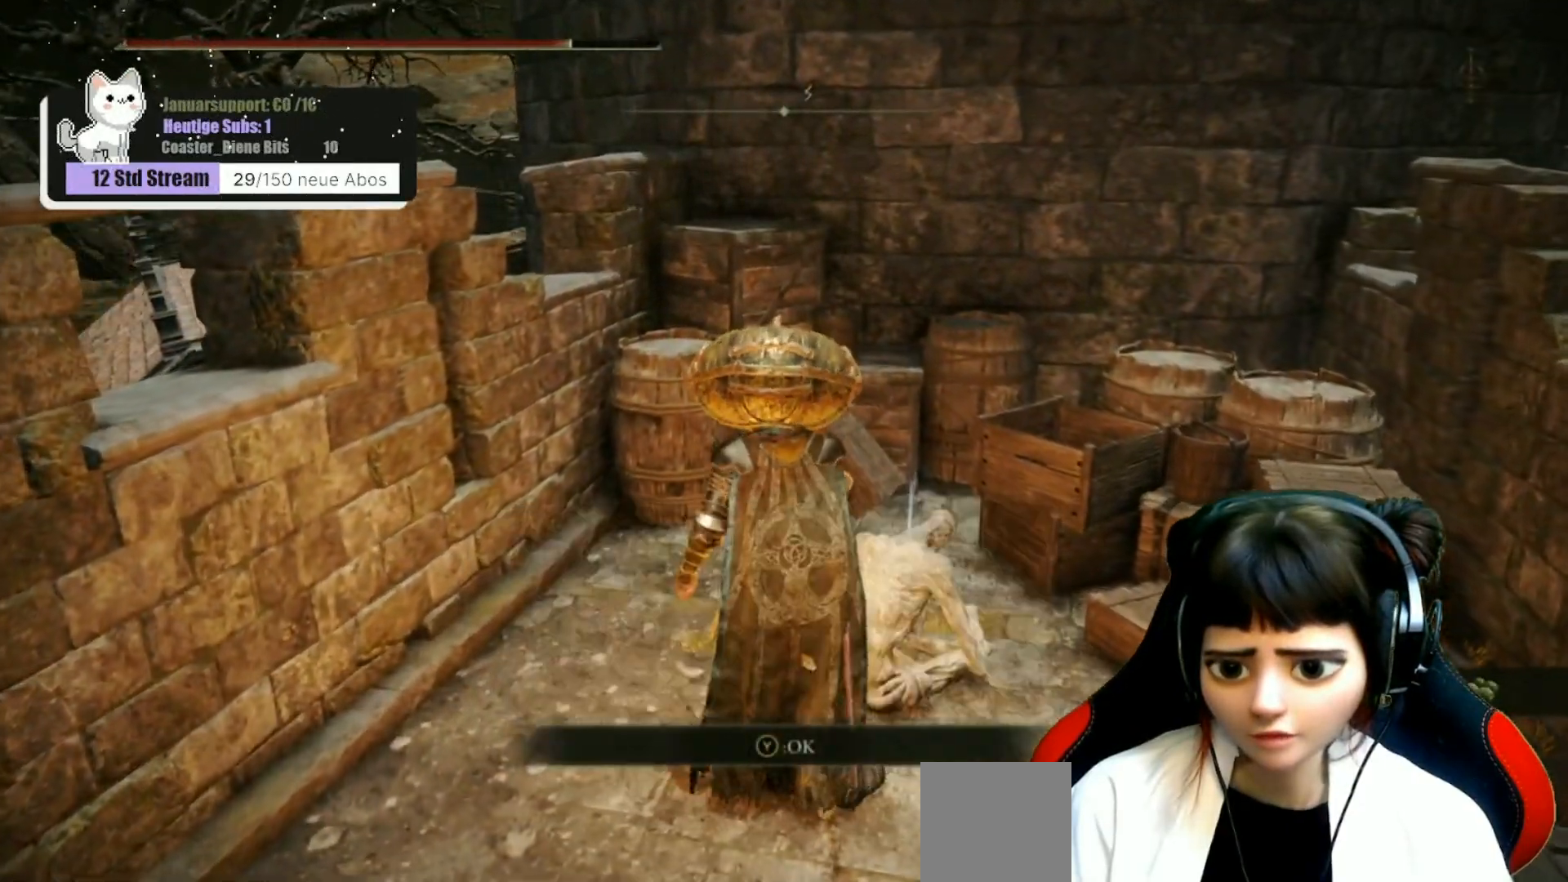
{"buttons": [], "left_stick": "down-left", "right_stick": "left", "events": [[233, "left_stick", "down"], [233, "right_stick", "left"], [433, "left_stick", "down-left"]]}
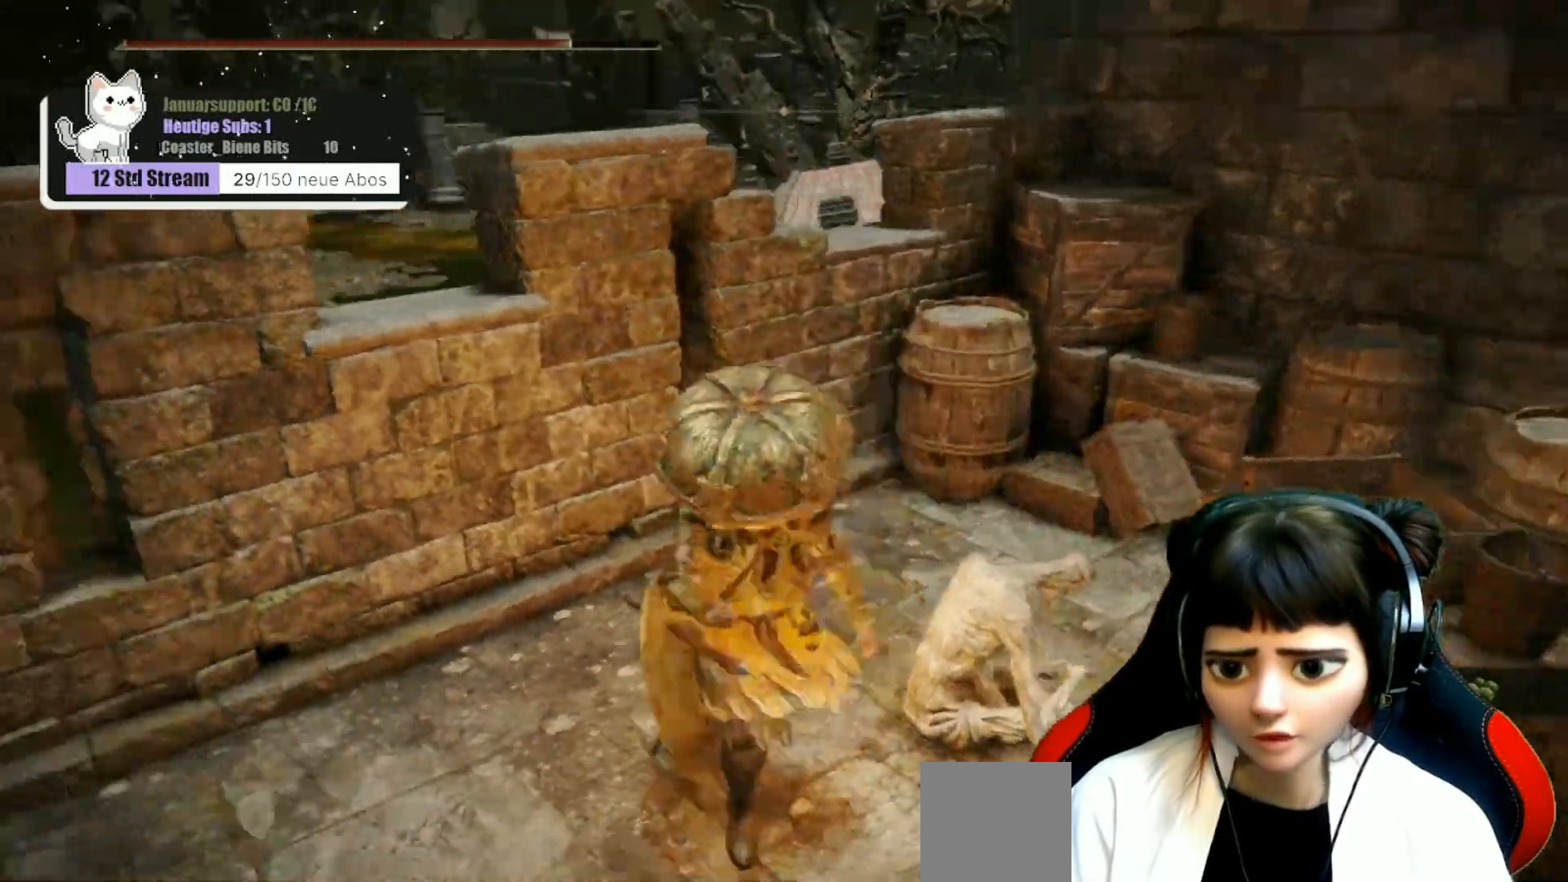
{"buttons": [], "left_stick": "up-left", "right_stick": "up-left", "events": [[133, "left_stick", "left"], [400, "left_stick", "up-left"], [467, "right_stick", "up-left"]]}
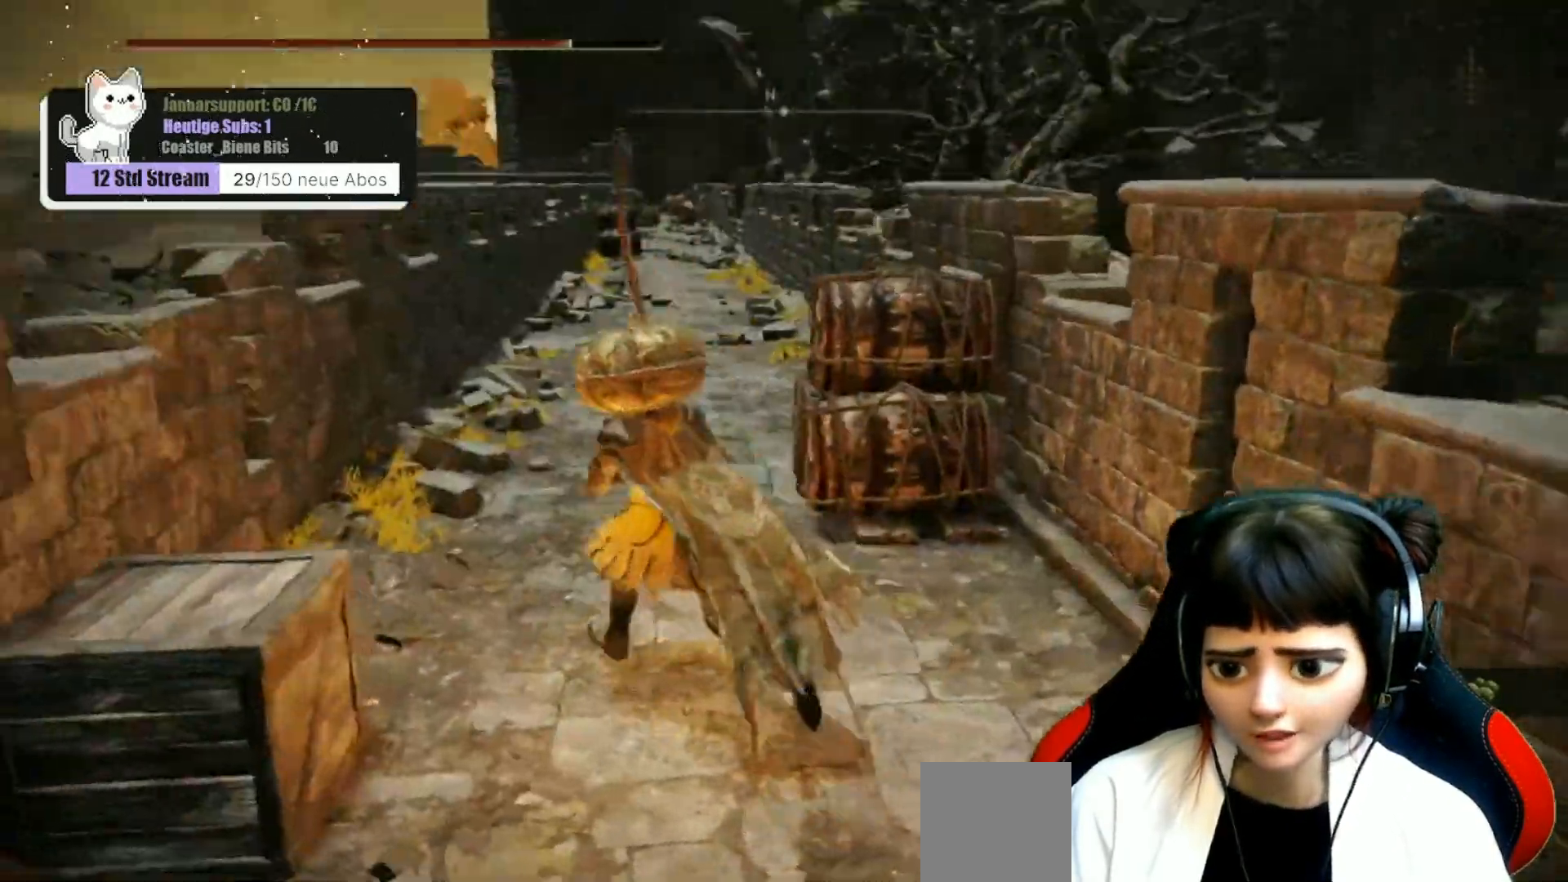
{"buttons": [], "left_stick": "up", "right_stick": "center", "events": [[100, "right_stick", "center"], [383, "left_stick", "up"]]}
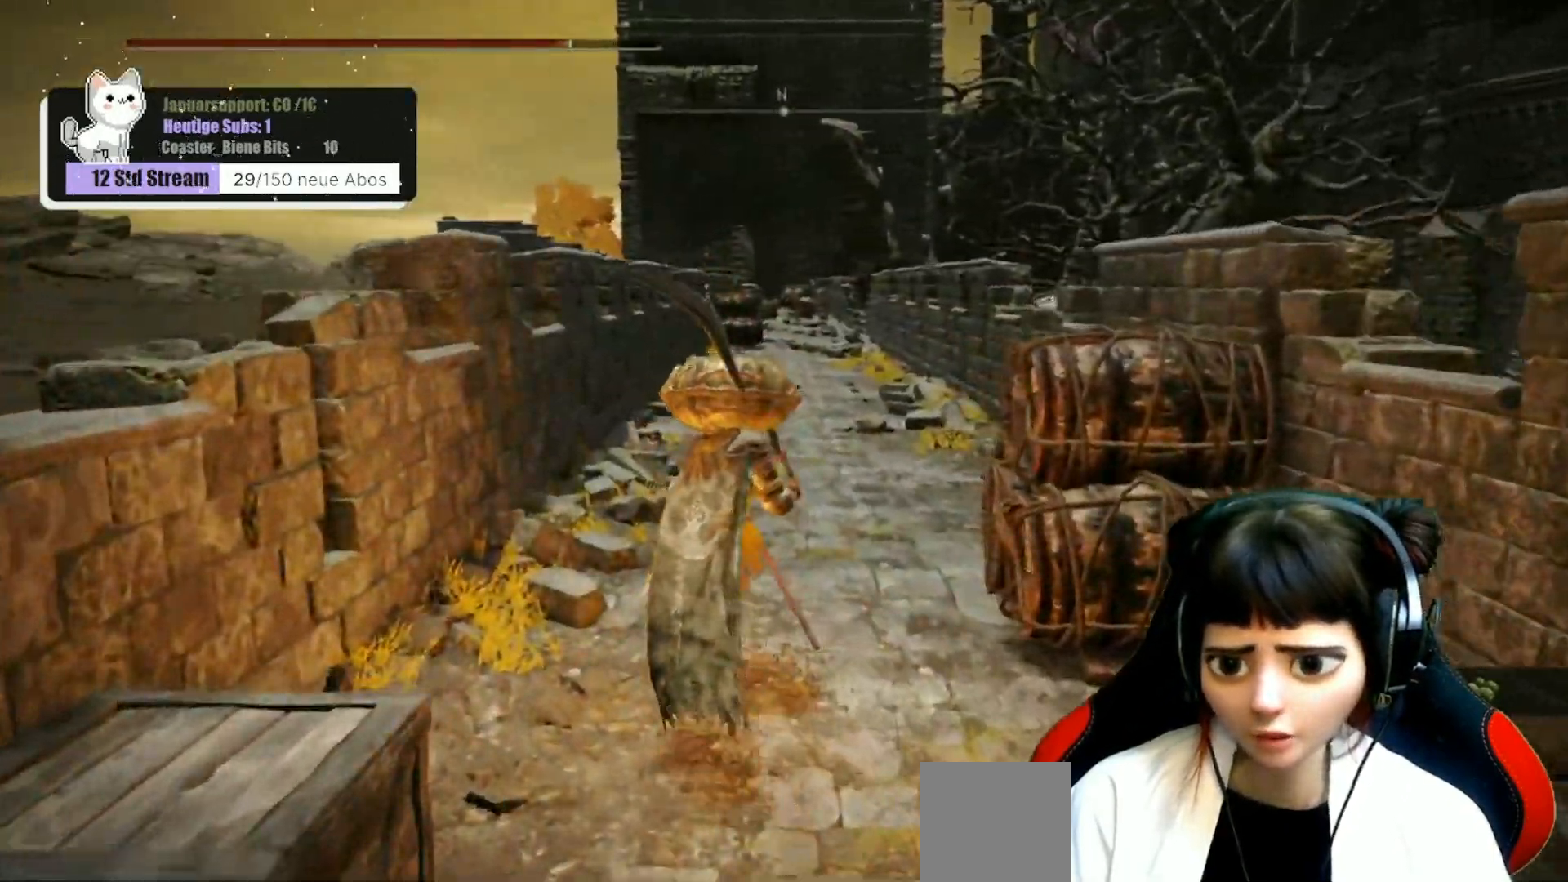
{"buttons": [], "left_stick": "up", "right_stick": "center", "events": [[317, "right_stick", "down"], [417, "right_stick", "center"]]}
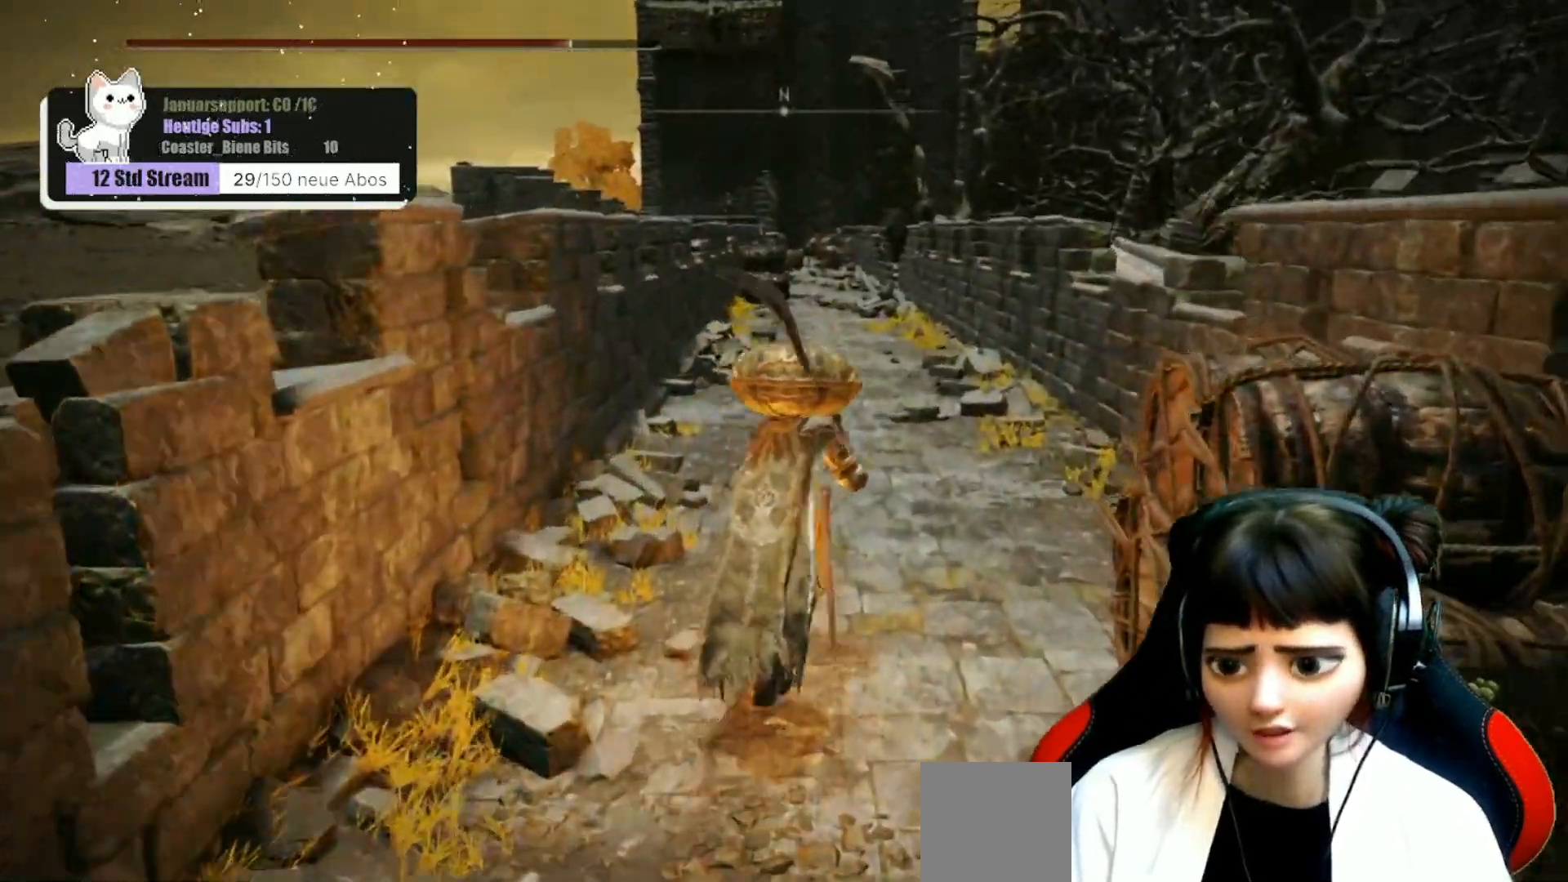
{"buttons": [], "left_stick": "up", "right_stick": "center", "events": []}
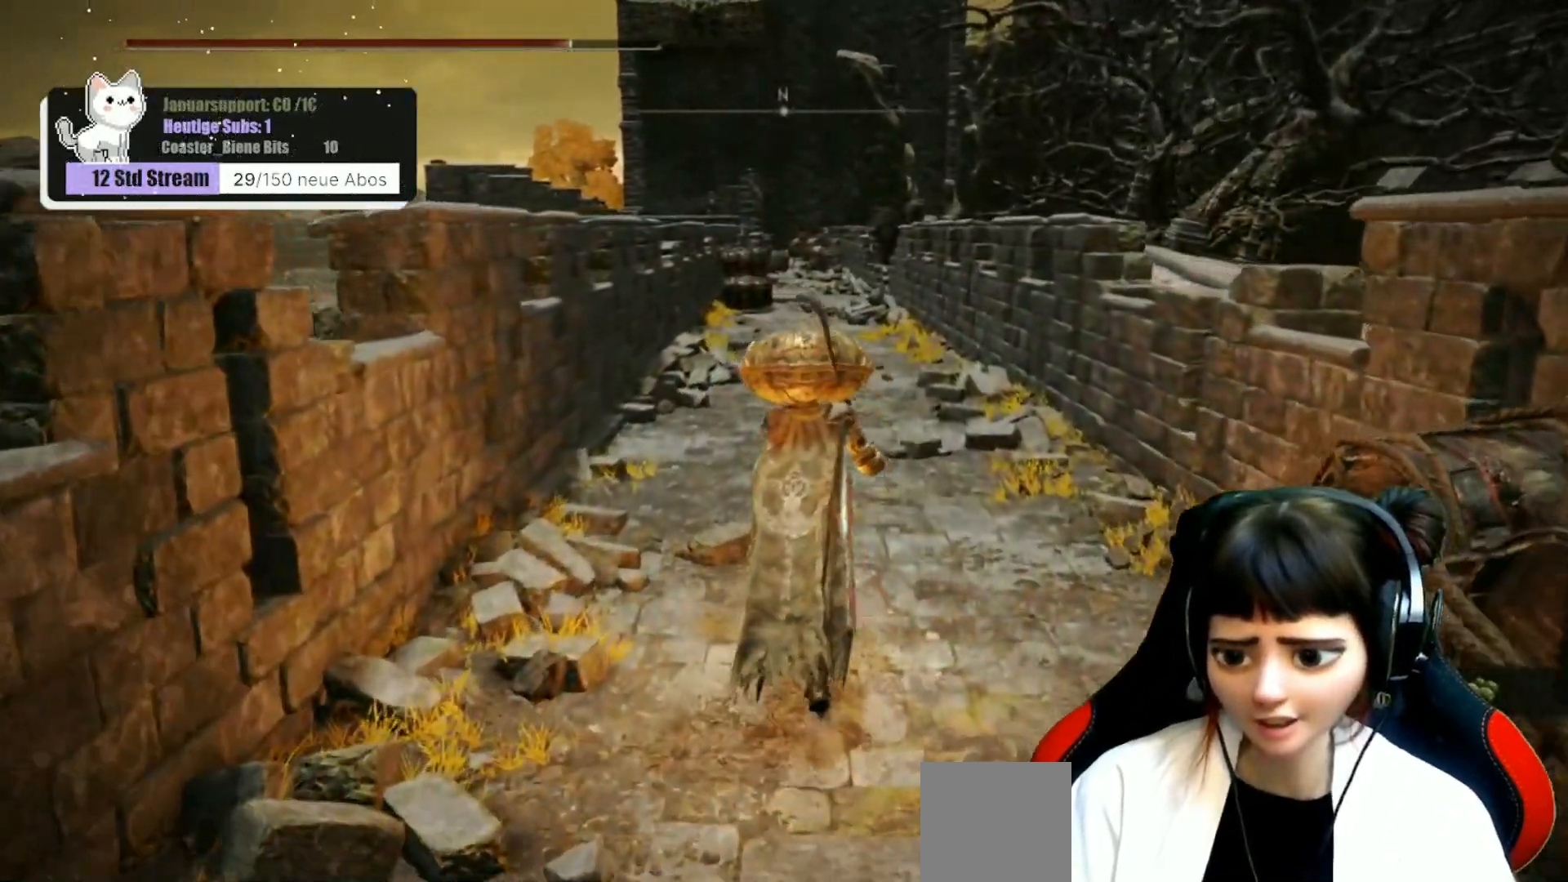
{"buttons": [], "left_stick": "up", "right_stick": "center", "events": []}
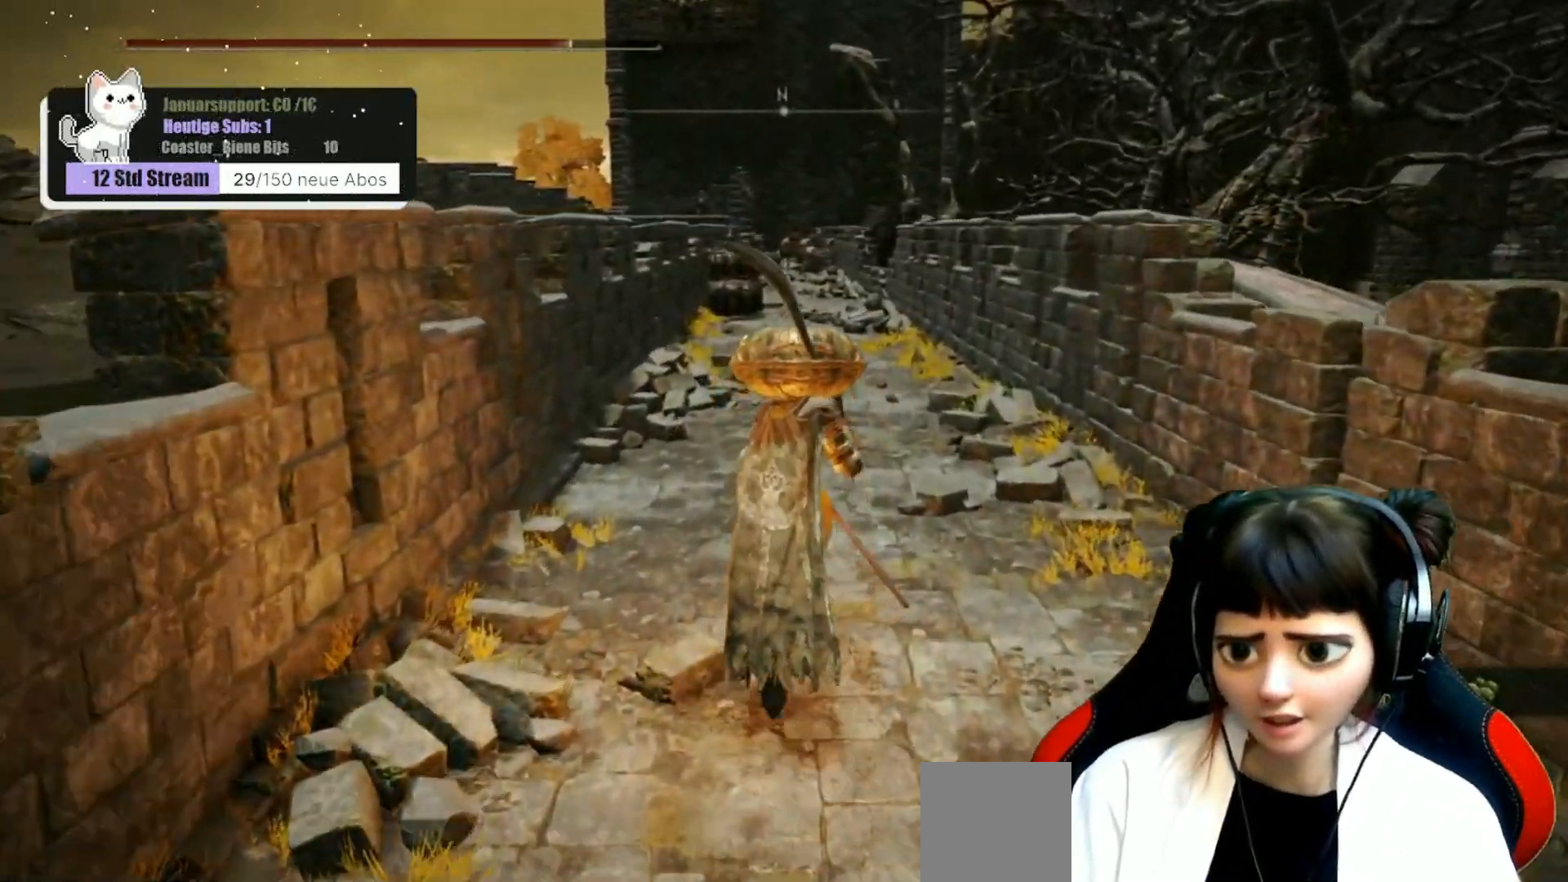
{"buttons": [], "left_stick": "up", "right_stick": "up", "events": [[433, "right_stick", "up"]]}